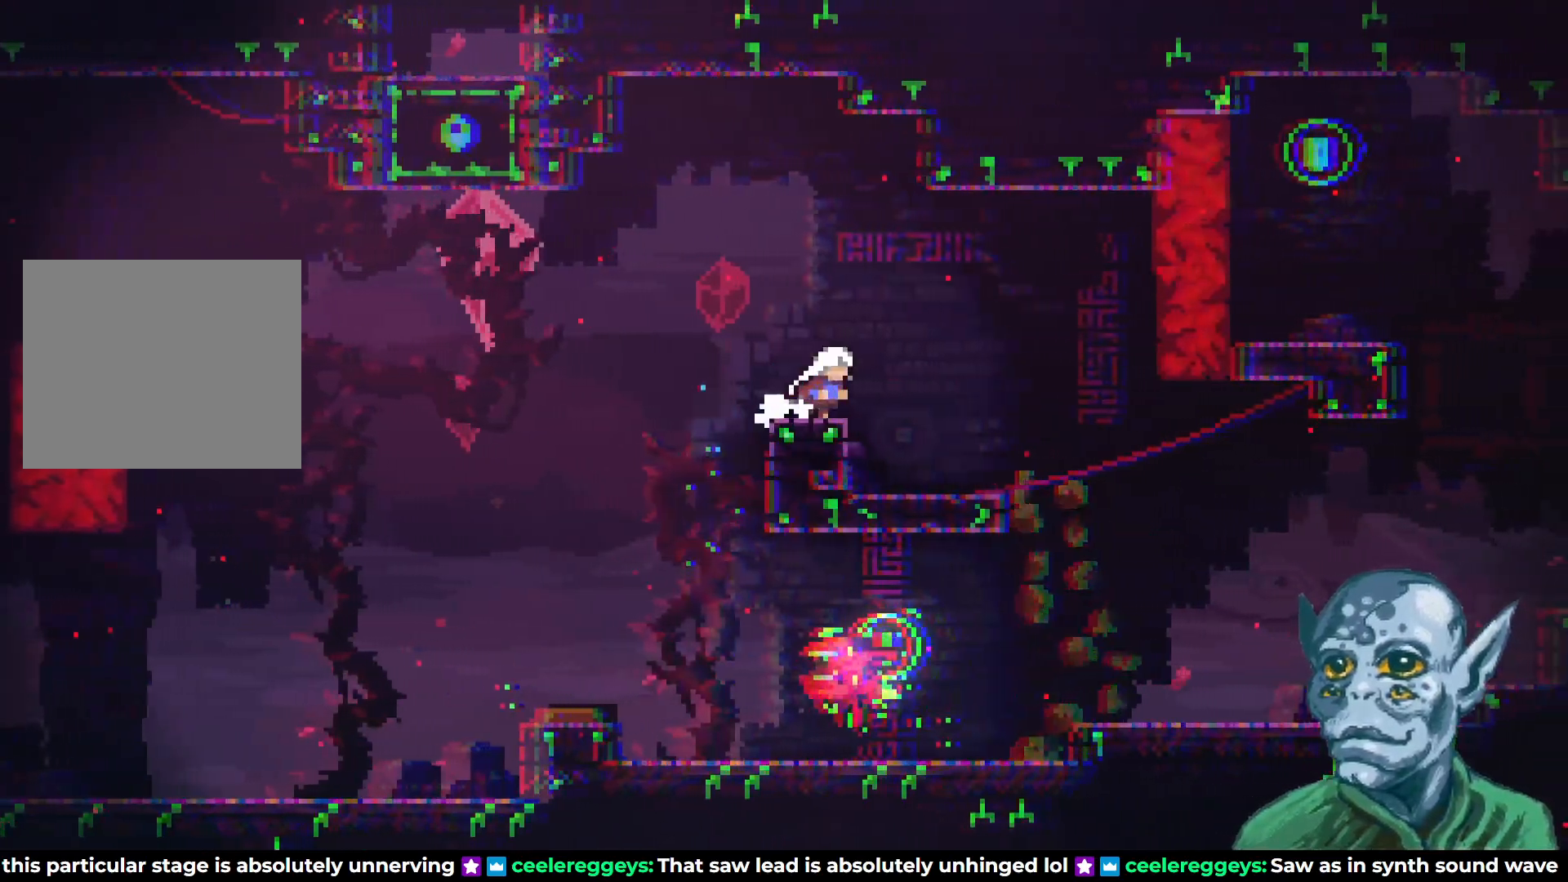
Gameplay with a controller (PlayStation layout); each line is a JSON object with the inputs held at the frame after it. "events" lists button and stick changes between this image and that frame as [ms after this image, input, new state], when the widget could be followed in between.
{"buttons": ["DPAD_RIGHT"], "left_stick": "center", "right_stick": "center", "events": []}
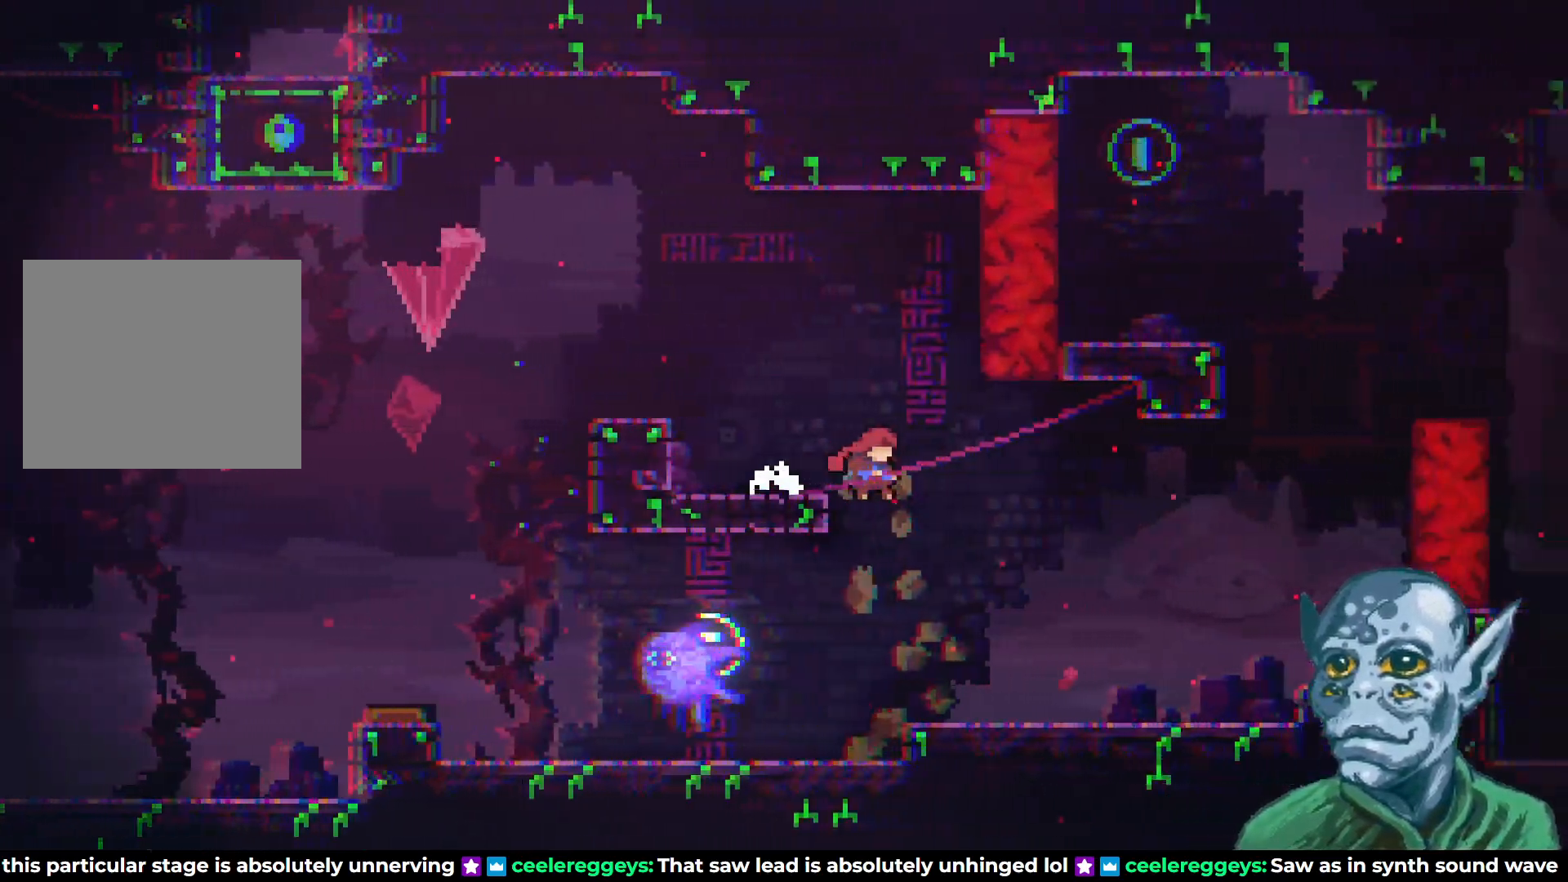
{"buttons": ["DPAD_RIGHT"], "left_stick": "center", "right_stick": "center", "events": []}
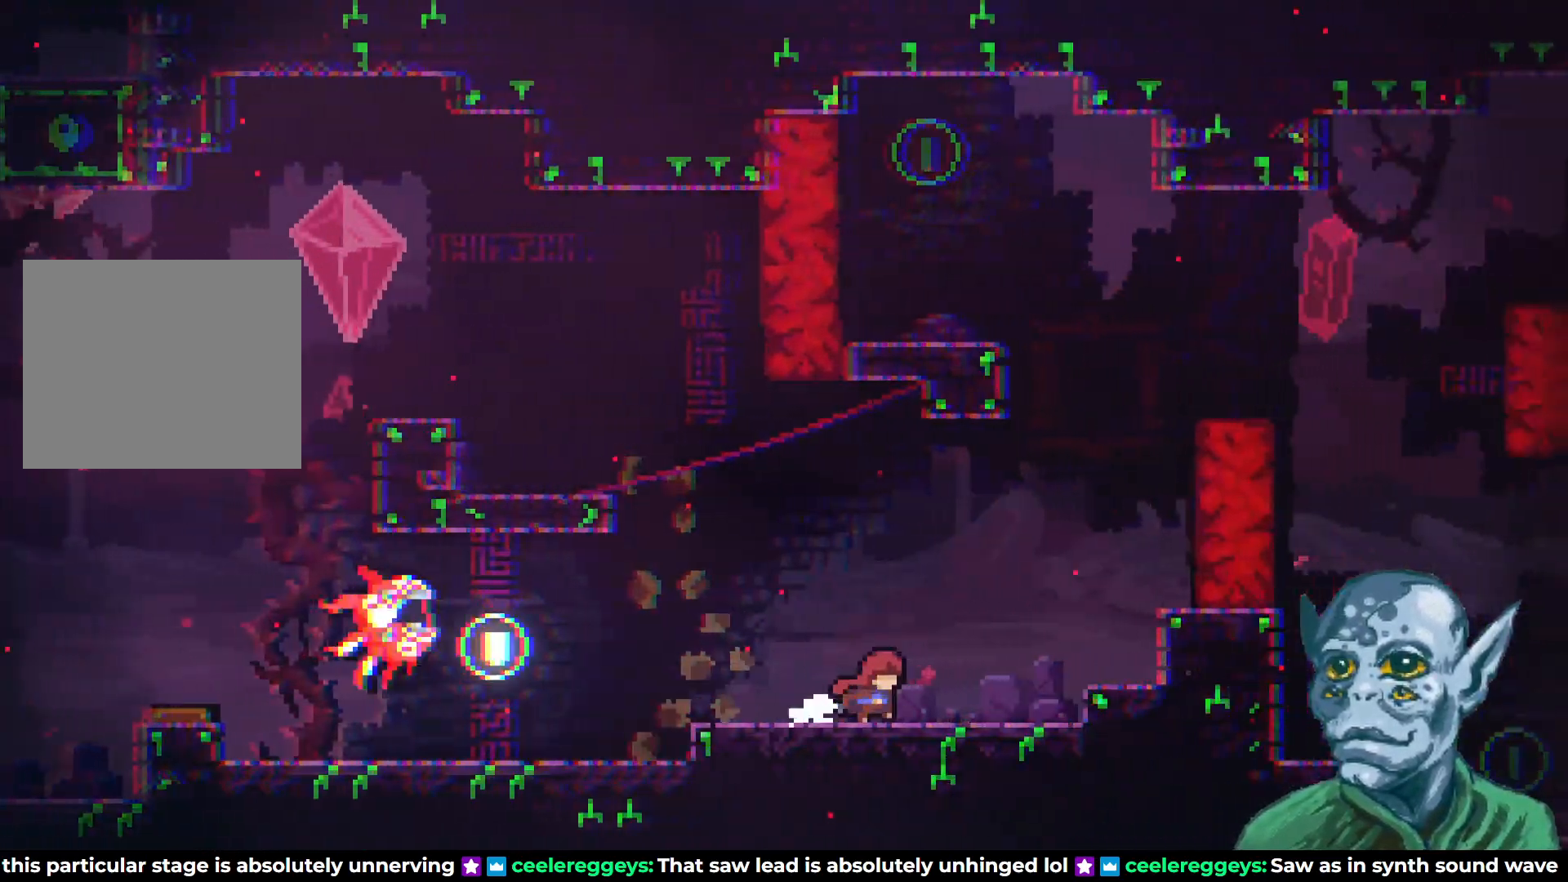
{"buttons": ["SQUARE", "DPAD_UP"], "left_stick": "center", "right_stick": "center", "events": [[117, "CROSS", "down"], [233, "DPAD_UP", "down"], [250, "DPAD_RIGHT", "up"], [333, "CROSS", "up"], [383, "SQUARE", "down"]]}
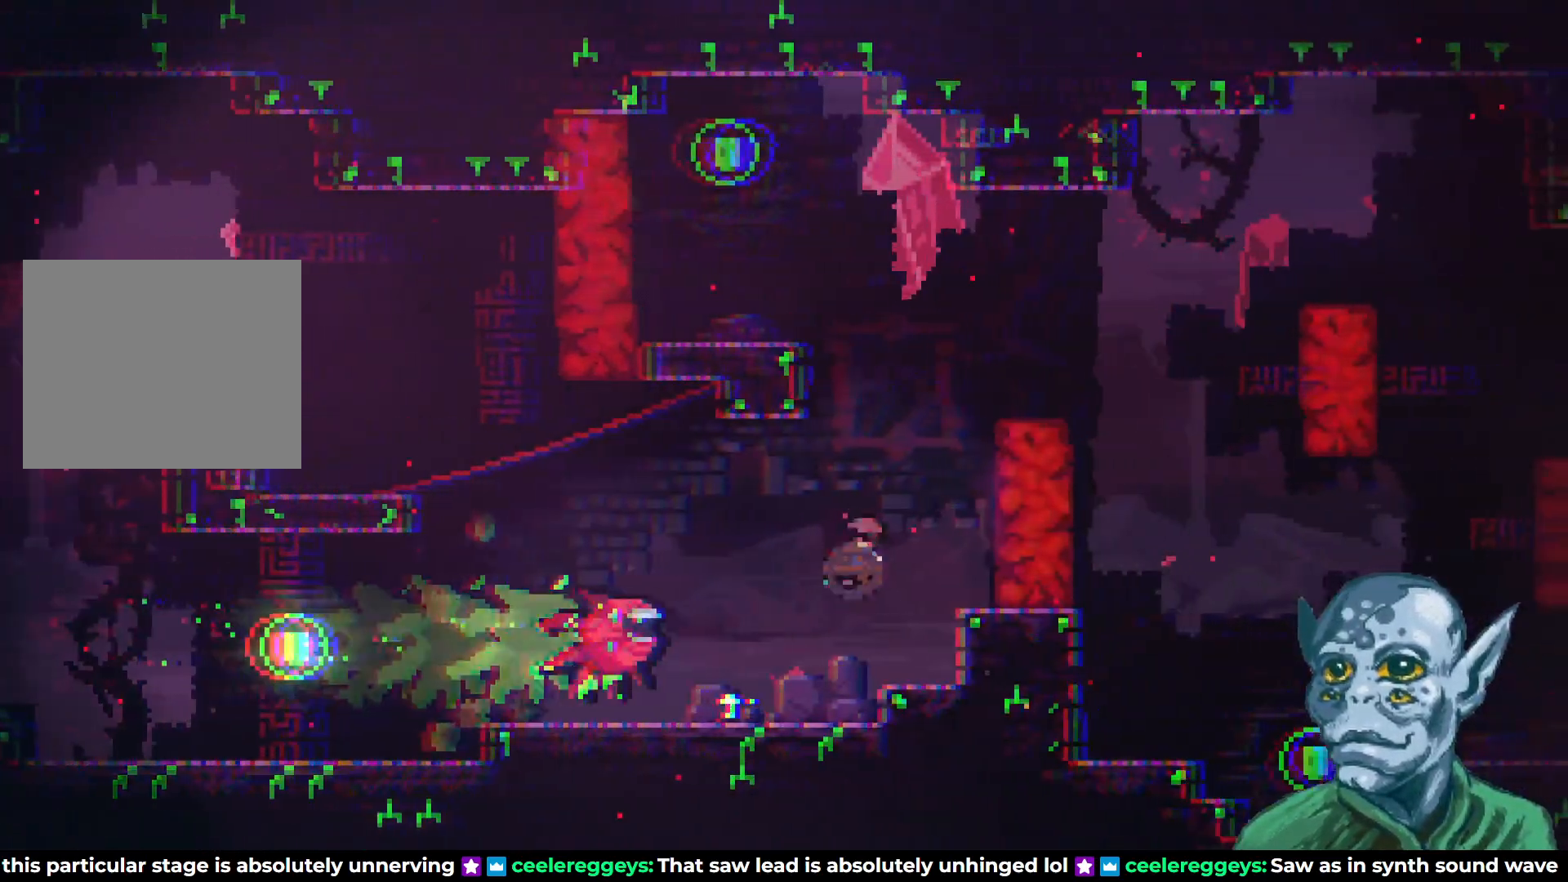
{"buttons": ["R2", "DPAD_UP", "DPAD_LEFT"], "left_stick": "center", "right_stick": "center", "events": [[200, "SQUARE", "up"], [217, "R2", "down"], [233, "DPAD_LEFT", "down"]]}
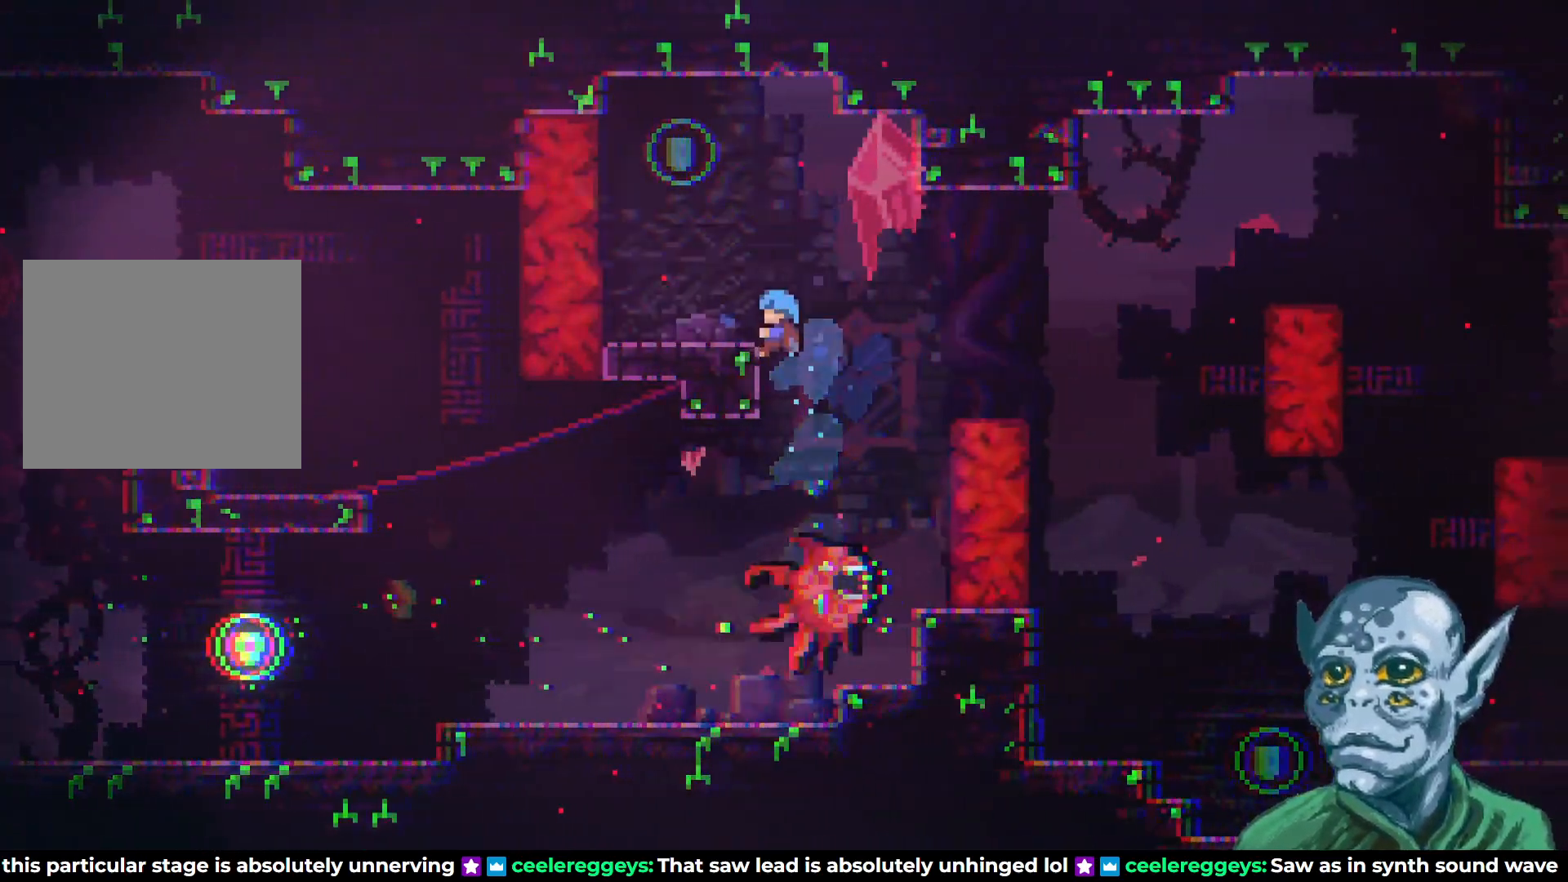
{"buttons": ["CROSS"], "left_stick": "center", "right_stick": "center", "events": [[283, "R2", "up"], [317, "DPAD_UP", "up"], [367, "DPAD_LEFT", "up"], [417, "CROSS", "down"]]}
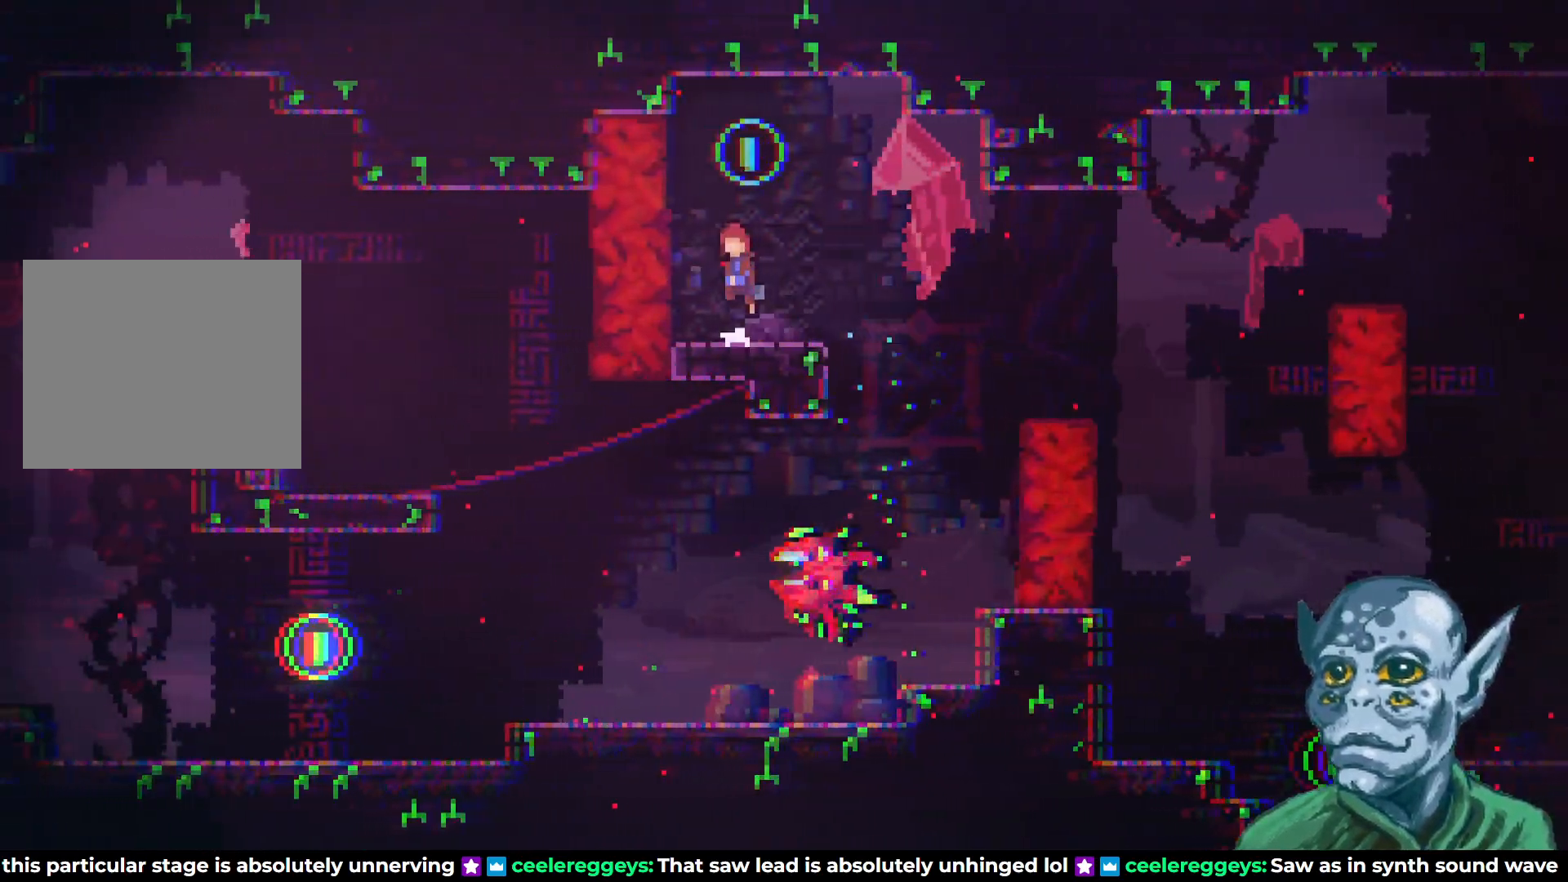
{"buttons": [], "left_stick": "center", "right_stick": "center", "events": [[283, "CROSS", "up"]]}
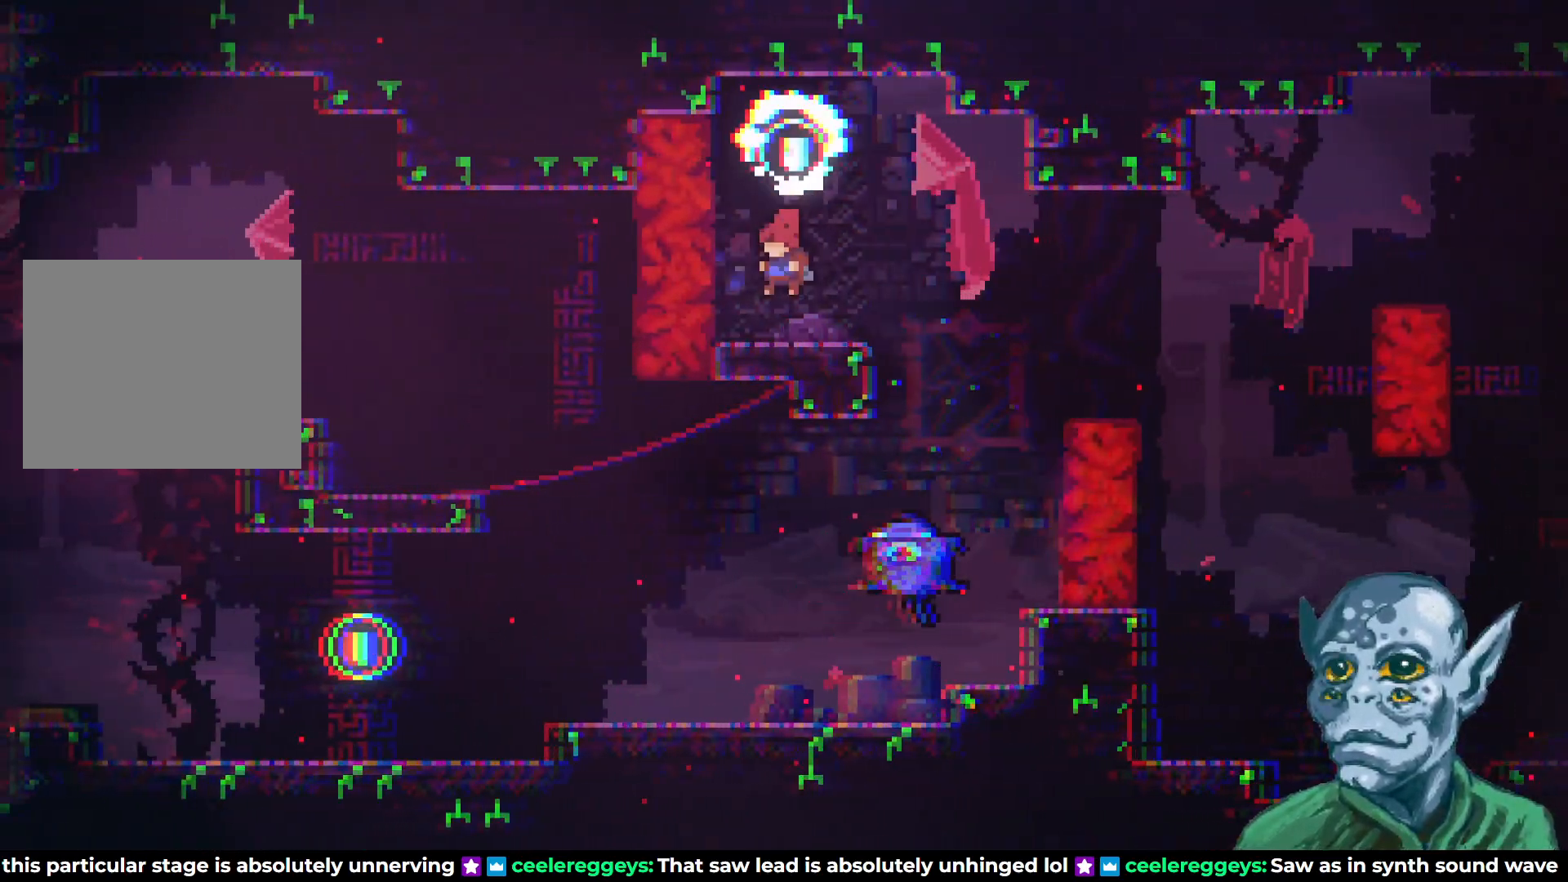
{"buttons": ["DPAD_RIGHT"], "left_stick": "center", "right_stick": "center", "events": [[233, "DPAD_RIGHT", "down"], [383, "CROSS", "down"], [483, "CROSS", "up"]]}
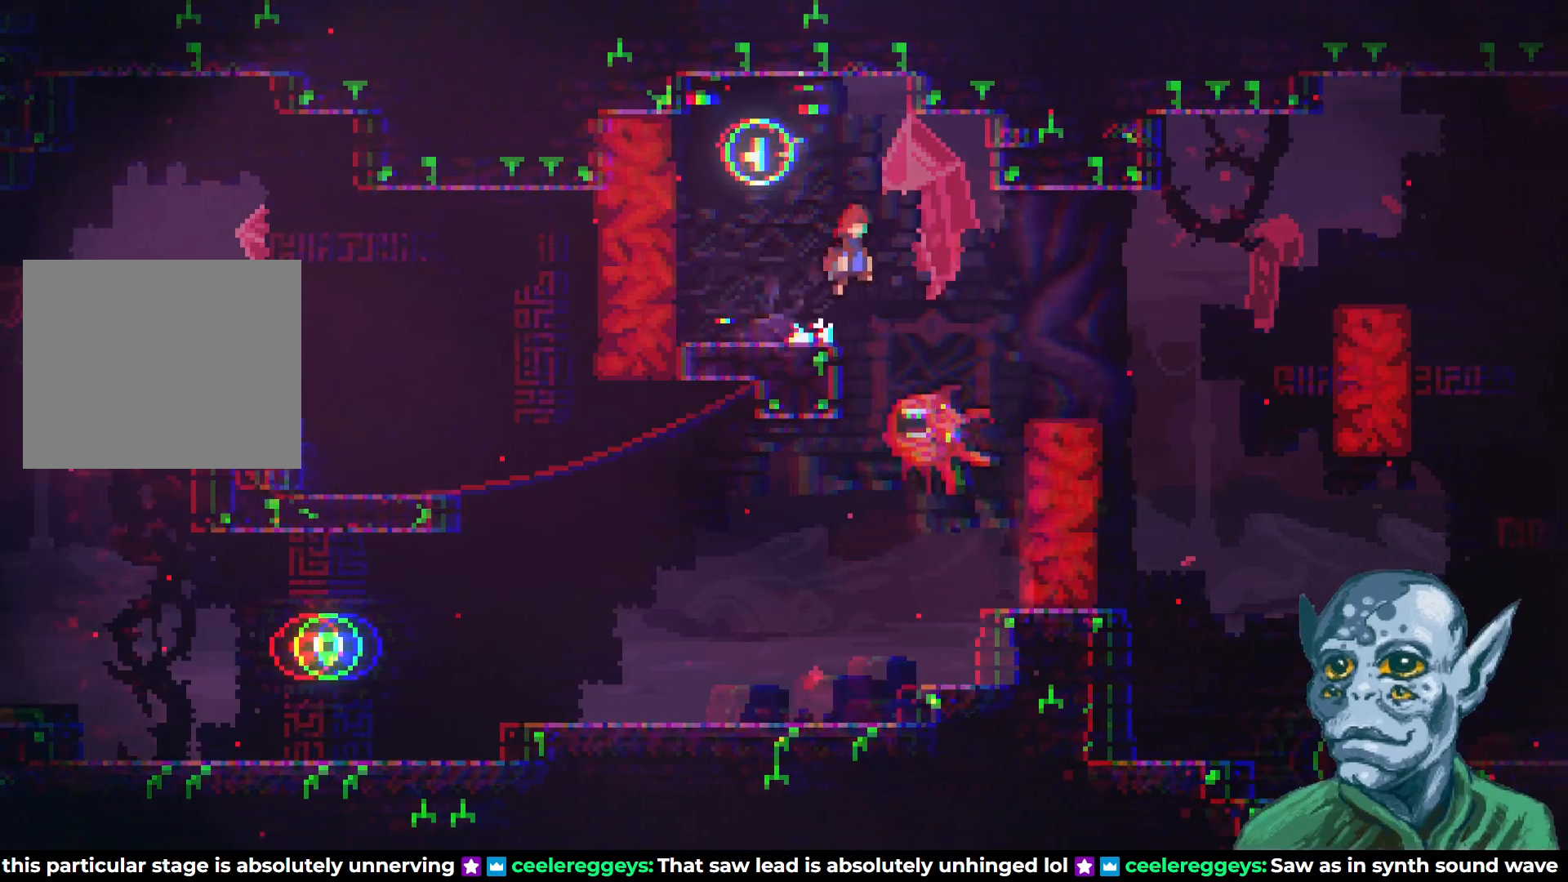
{"buttons": ["DPAD_RIGHT"], "left_stick": "center", "right_stick": "center", "events": [[183, "DPAD_RIGHT", "up"], [367, "DPAD_RIGHT", "down"]]}
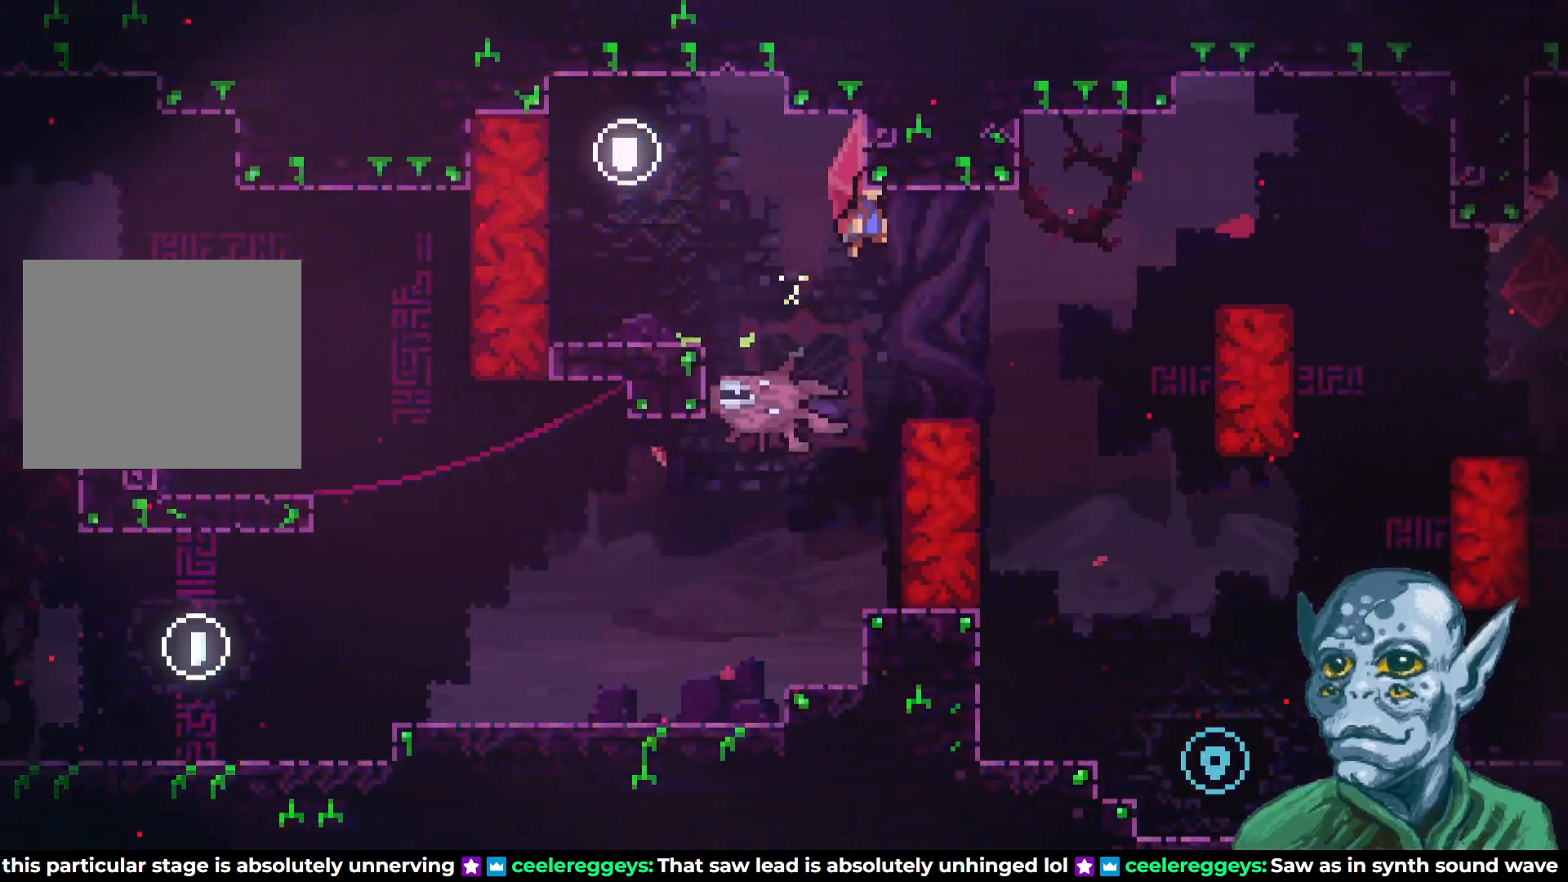
{"buttons": ["DPAD_RIGHT"], "left_stick": "center", "right_stick": "center", "events": []}
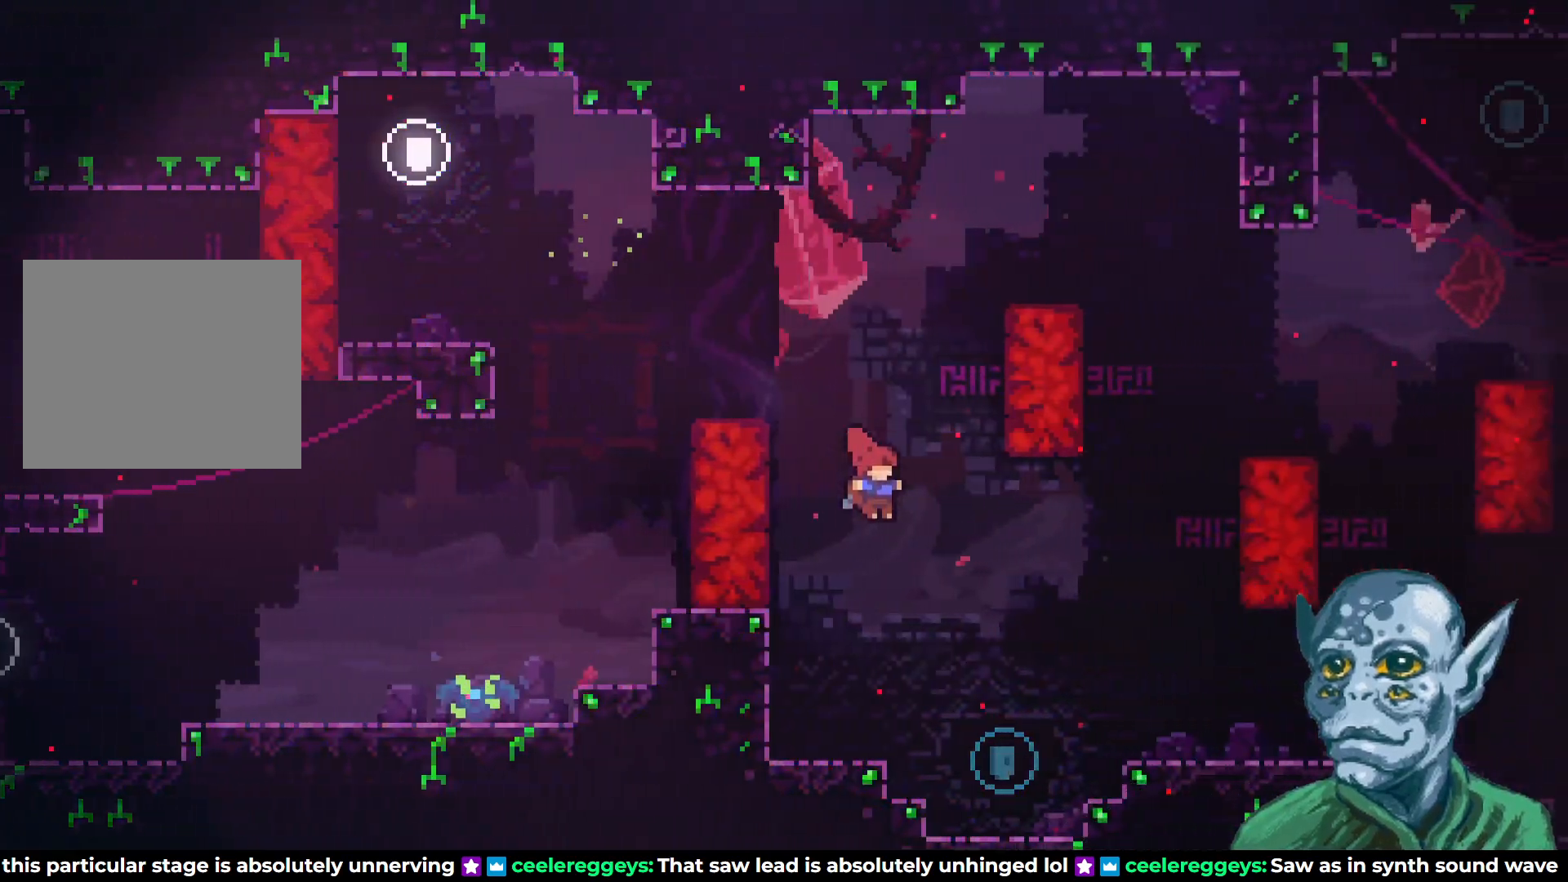
{"buttons": ["CROSS", "DPAD_RIGHT"], "left_stick": "center", "right_stick": "center", "events": [[433, "CROSS", "down"]]}
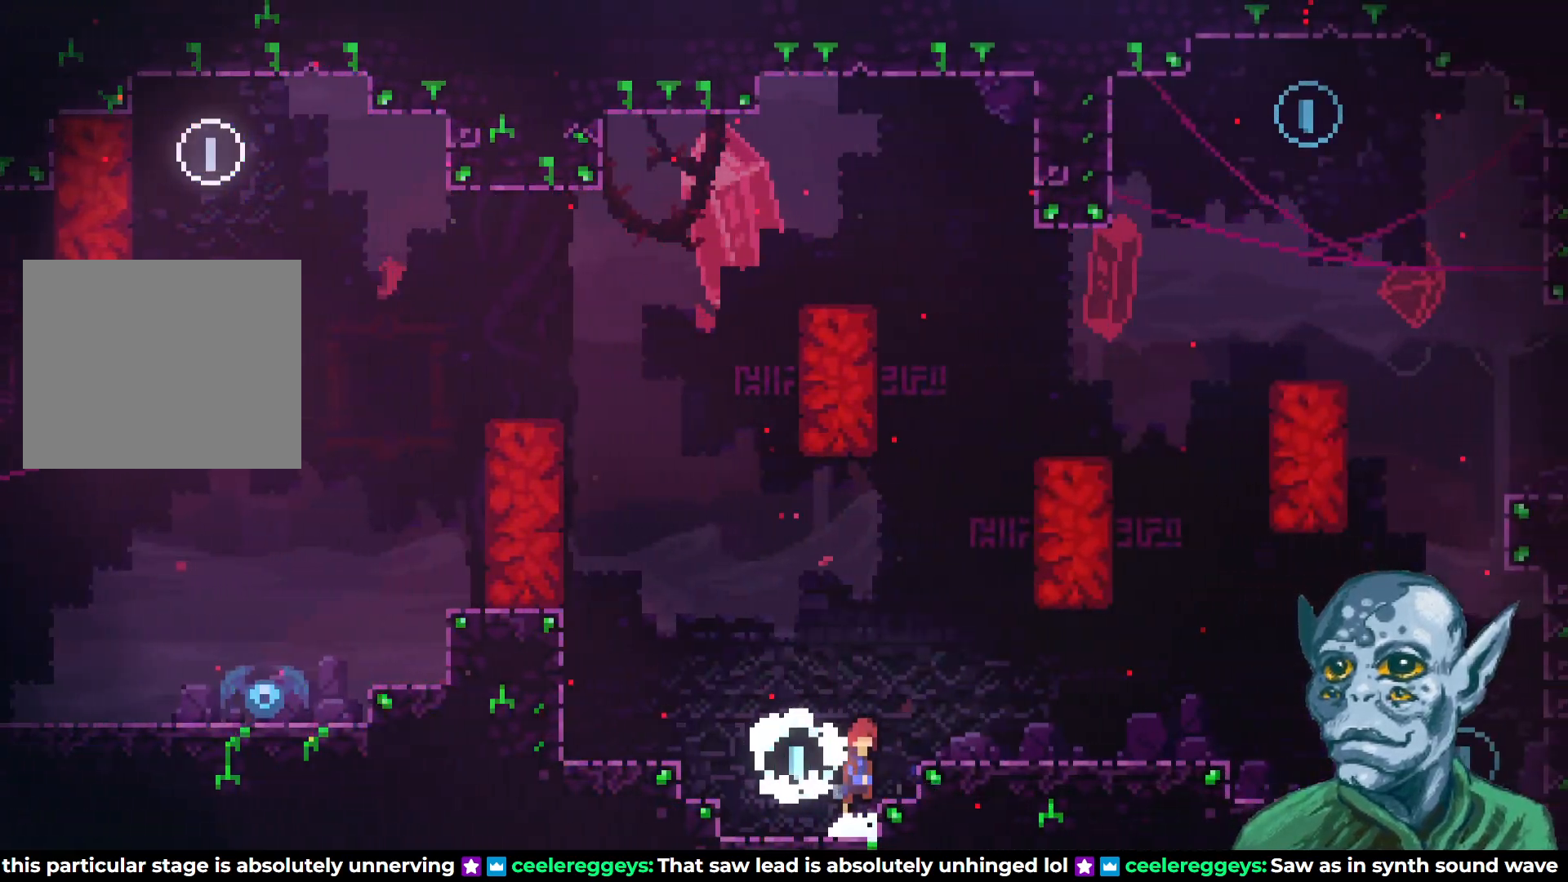
{"buttons": ["DPAD_RIGHT"], "left_stick": "center", "right_stick": "center", "events": [[33, "DPAD_UP", "down"], [317, "DPAD_UP", "up"], [333, "CROSS", "up"]]}
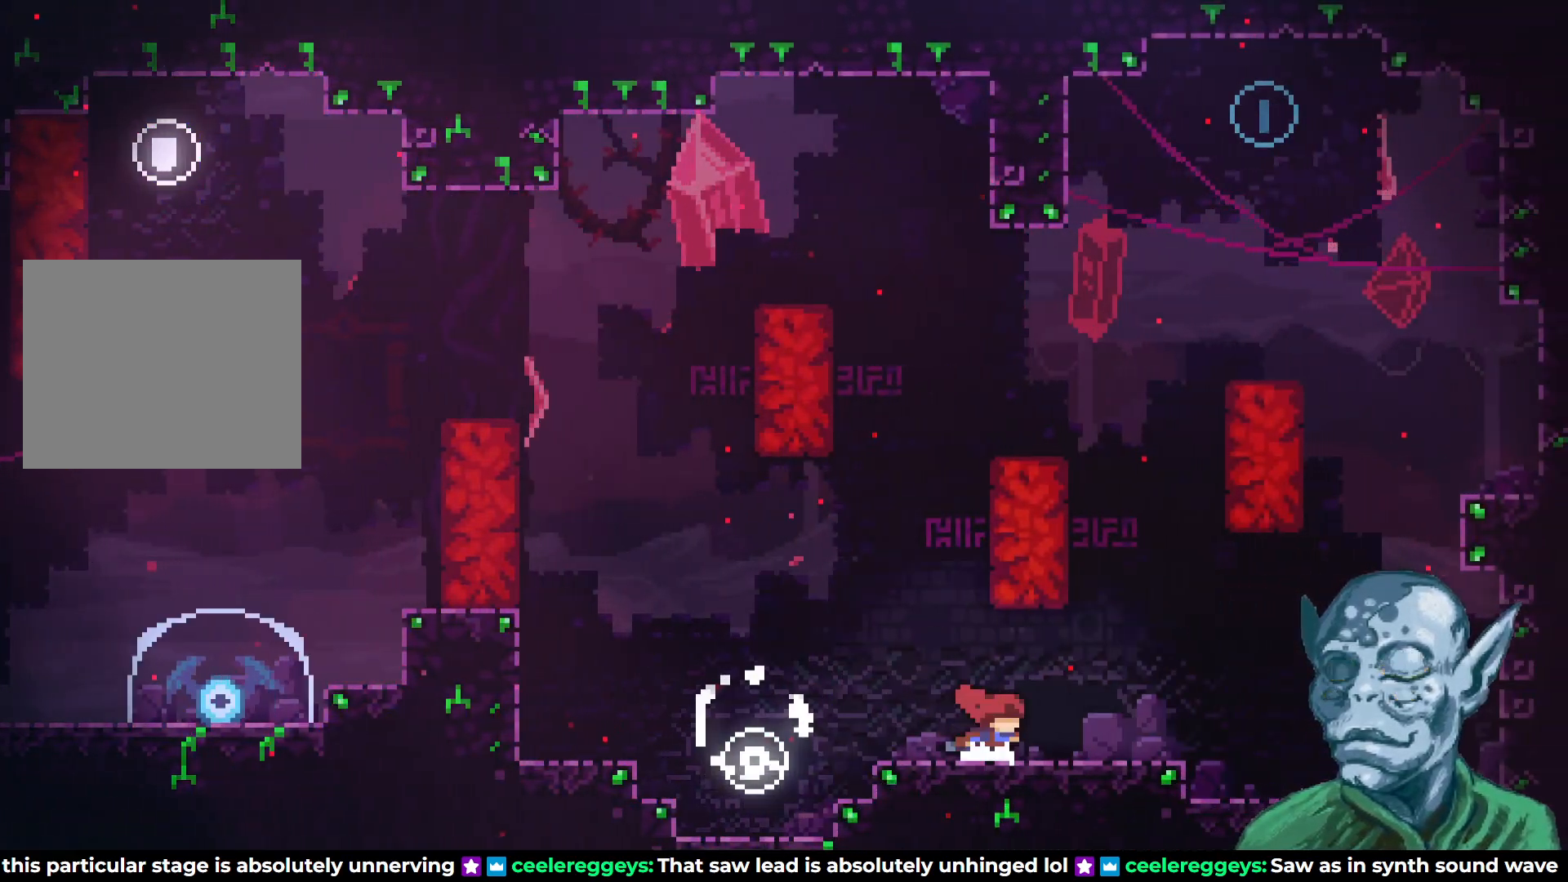
{"buttons": ["DPAD_RIGHT"], "left_stick": "center", "right_stick": "center", "events": [[17, "SQUARE", "down"], [150, "SQUARE", "up"]]}
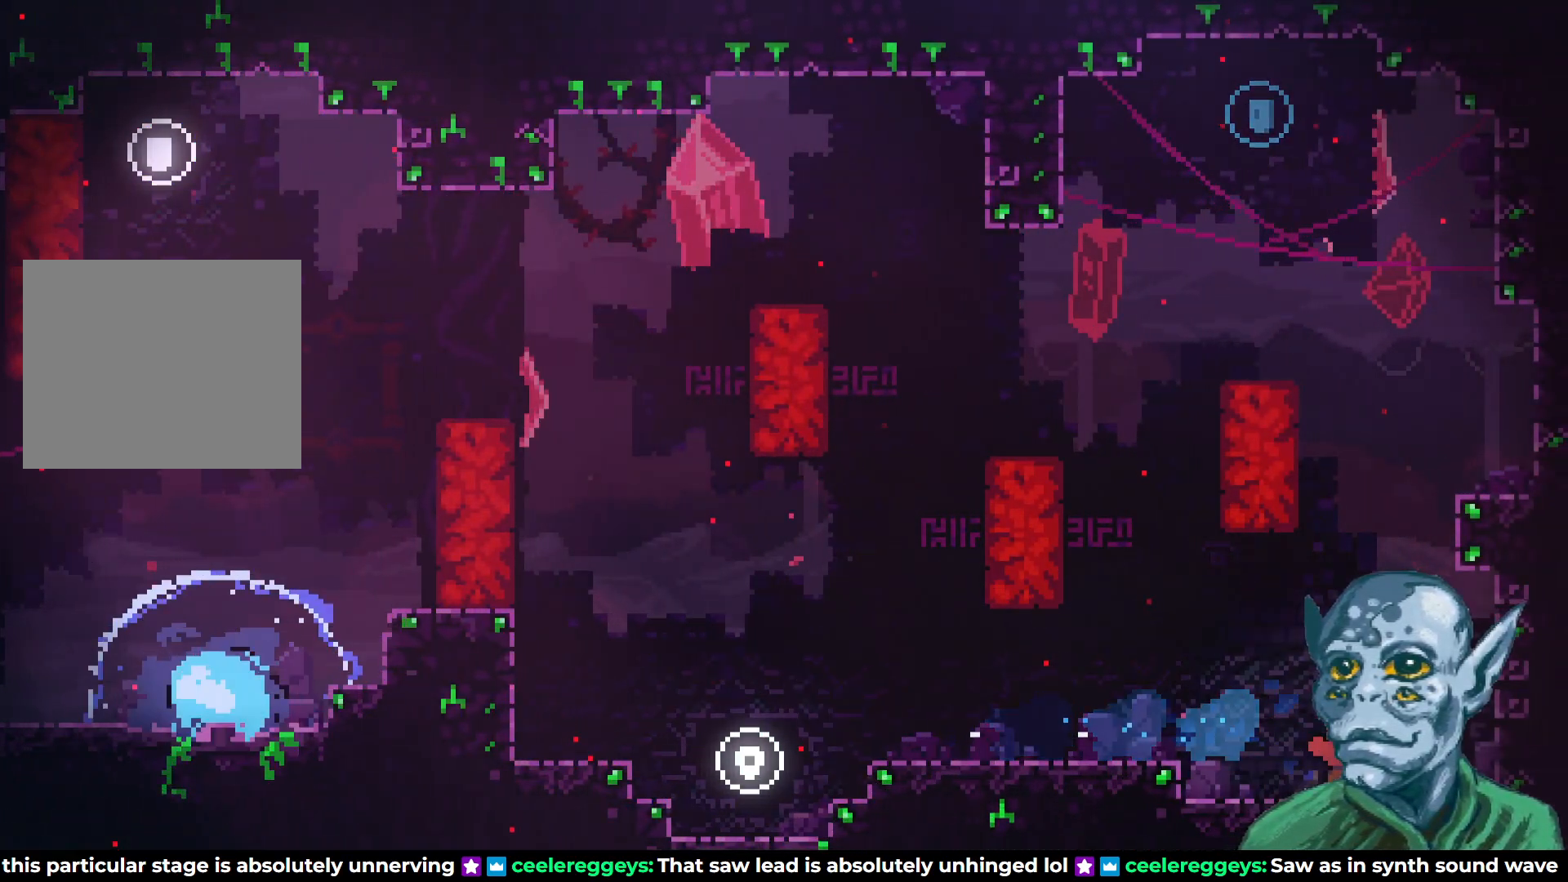
{"buttons": ["DPAD_UP"], "left_stick": "center", "right_stick": "center", "events": [[100, "DPAD_RIGHT", "up"], [217, "CROSS", "down"], [233, "DPAD_UP", "down"], [433, "CROSS", "up"]]}
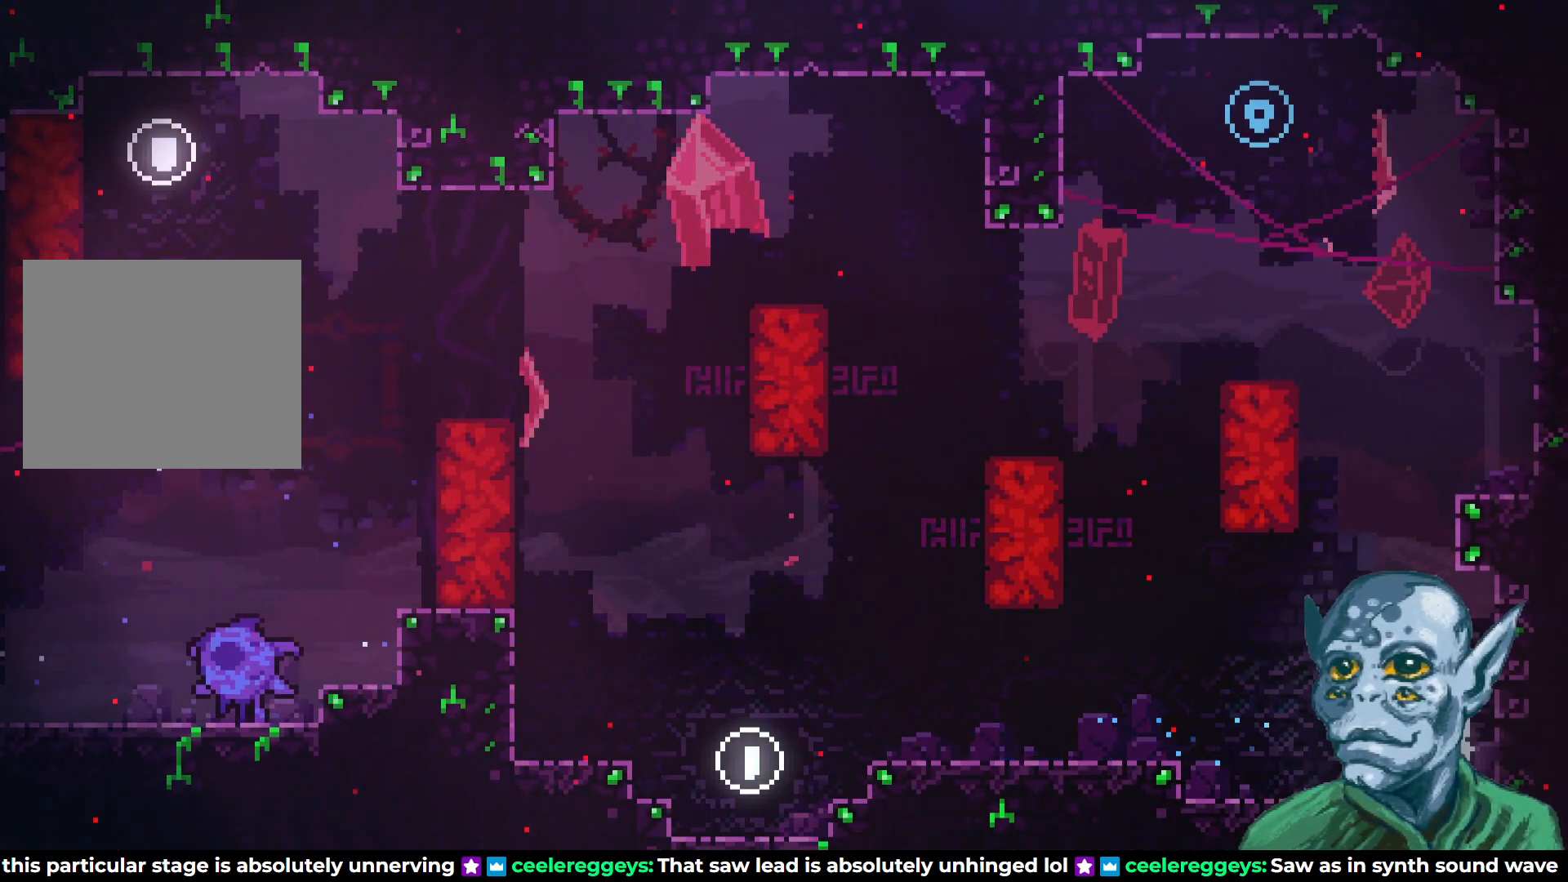
{"buttons": ["R2", "DPAD_UP", "DPAD_RIGHT"], "left_stick": "center", "right_stick": "center", "events": [[17, "SQUARE", "down"], [217, "SQUARE", "up"], [250, "DPAD_RIGHT", "down"], [250, "R2", "down"], [267, "DPAD_UP", "up"], [433, "DPAD_UP", "down"]]}
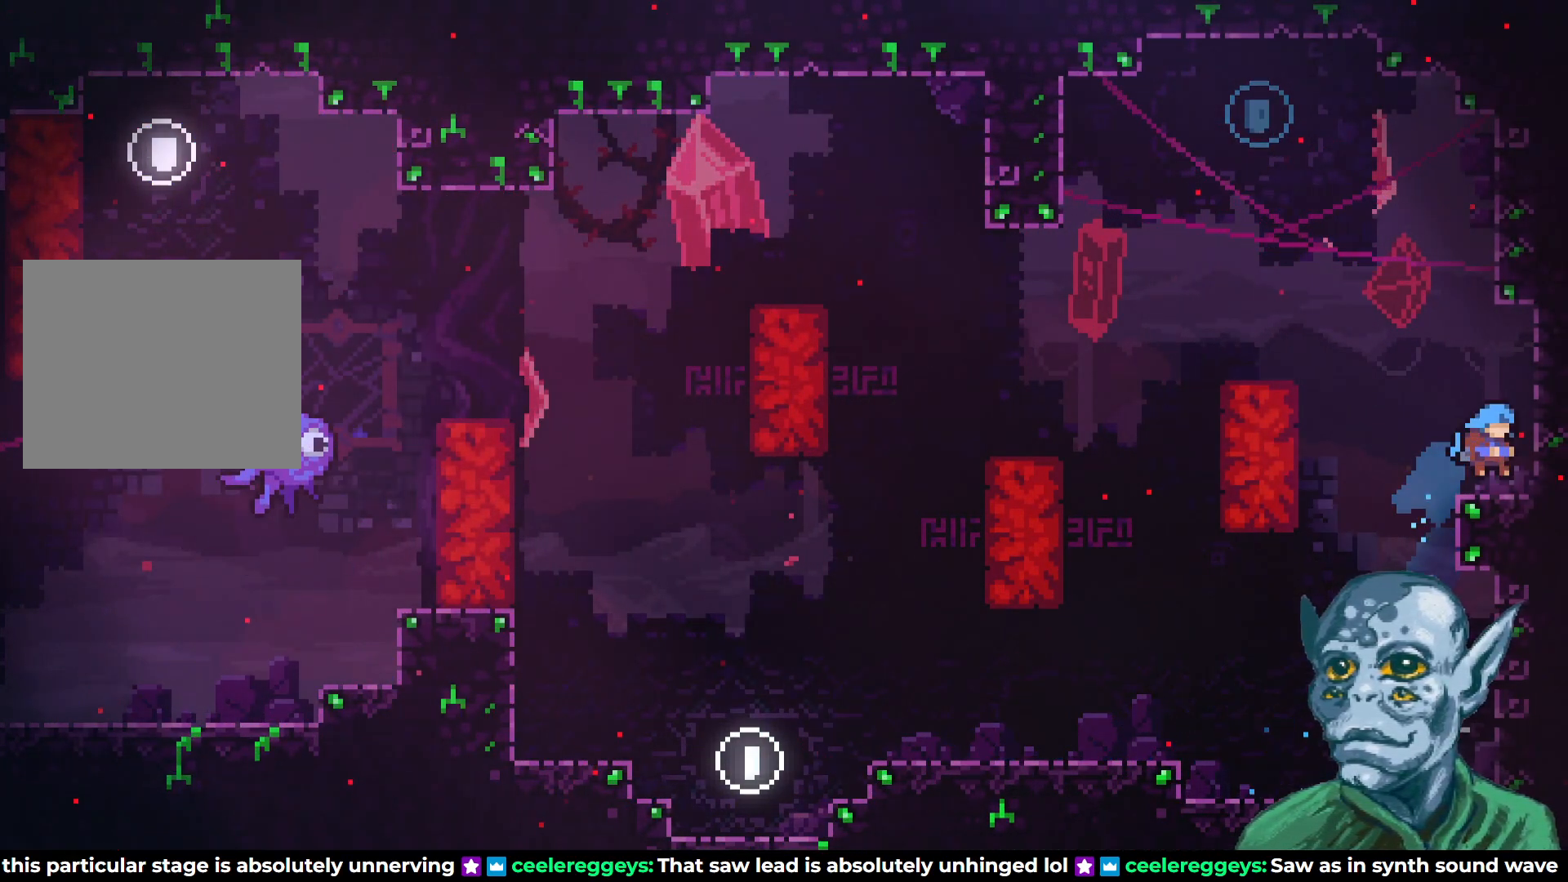
{"buttons": ["CROSS", "DPAD_UP"], "left_stick": "center", "right_stick": "center", "events": [[33, "DPAD_UP", "up"], [67, "R2", "up"], [83, "DPAD_RIGHT", "up"], [233, "DPAD_LEFT", "down"], [333, "CROSS", "down"], [383, "DPAD_UP", "down"], [417, "DPAD_LEFT", "up"]]}
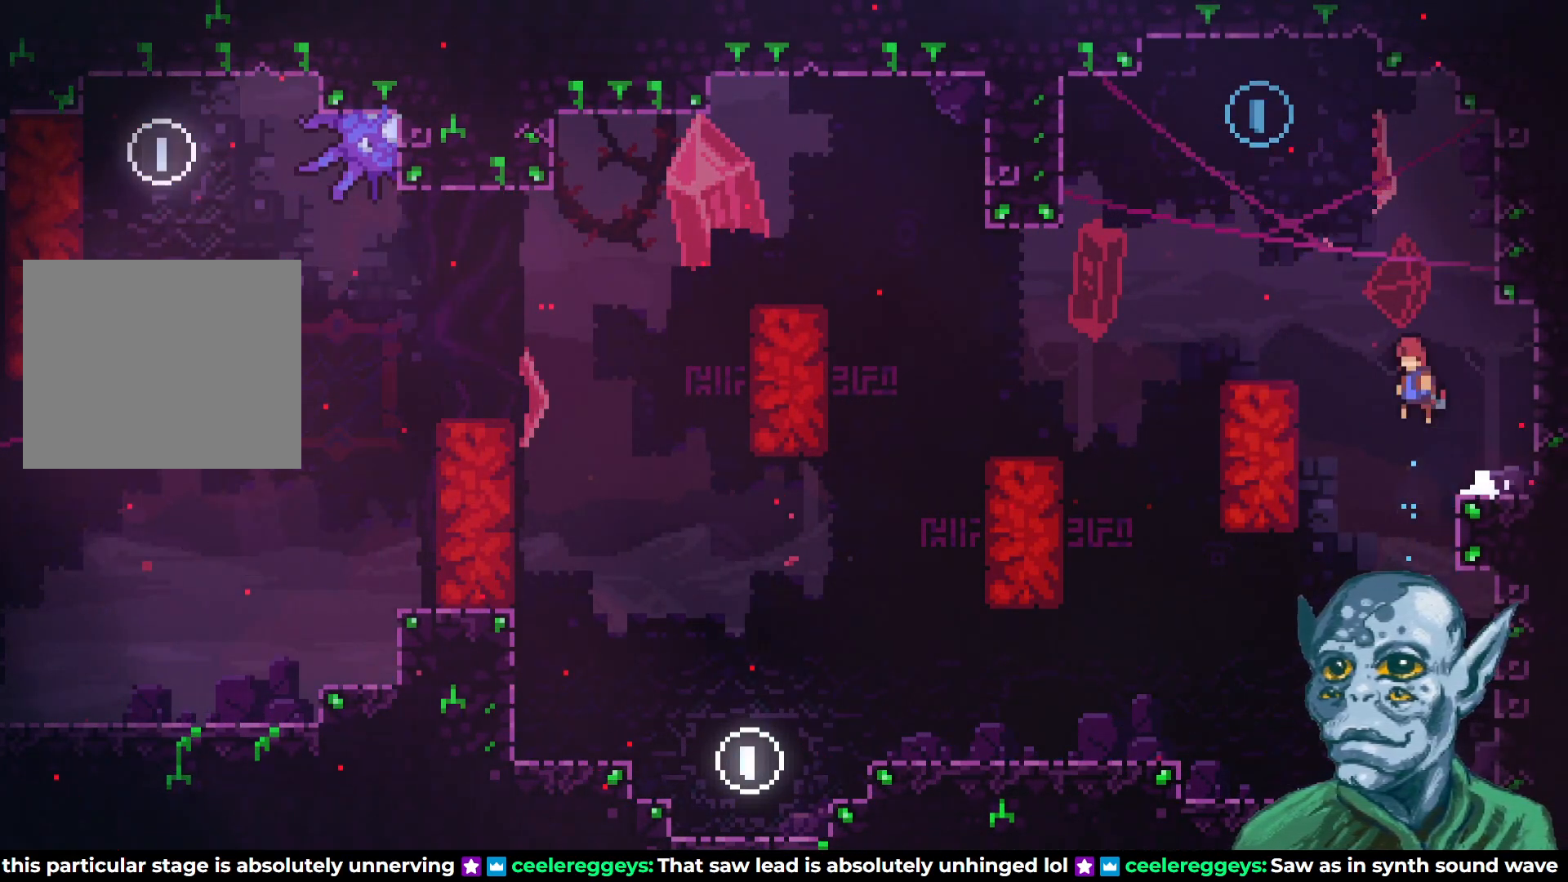
{"buttons": ["SQUARE", "DPAD_UP"], "left_stick": "center", "right_stick": "center", "events": [[133, "CROSS", "up"], [133, "DPAD_LEFT", "down"], [233, "SQUARE", "down"], [450, "DPAD_LEFT", "up"]]}
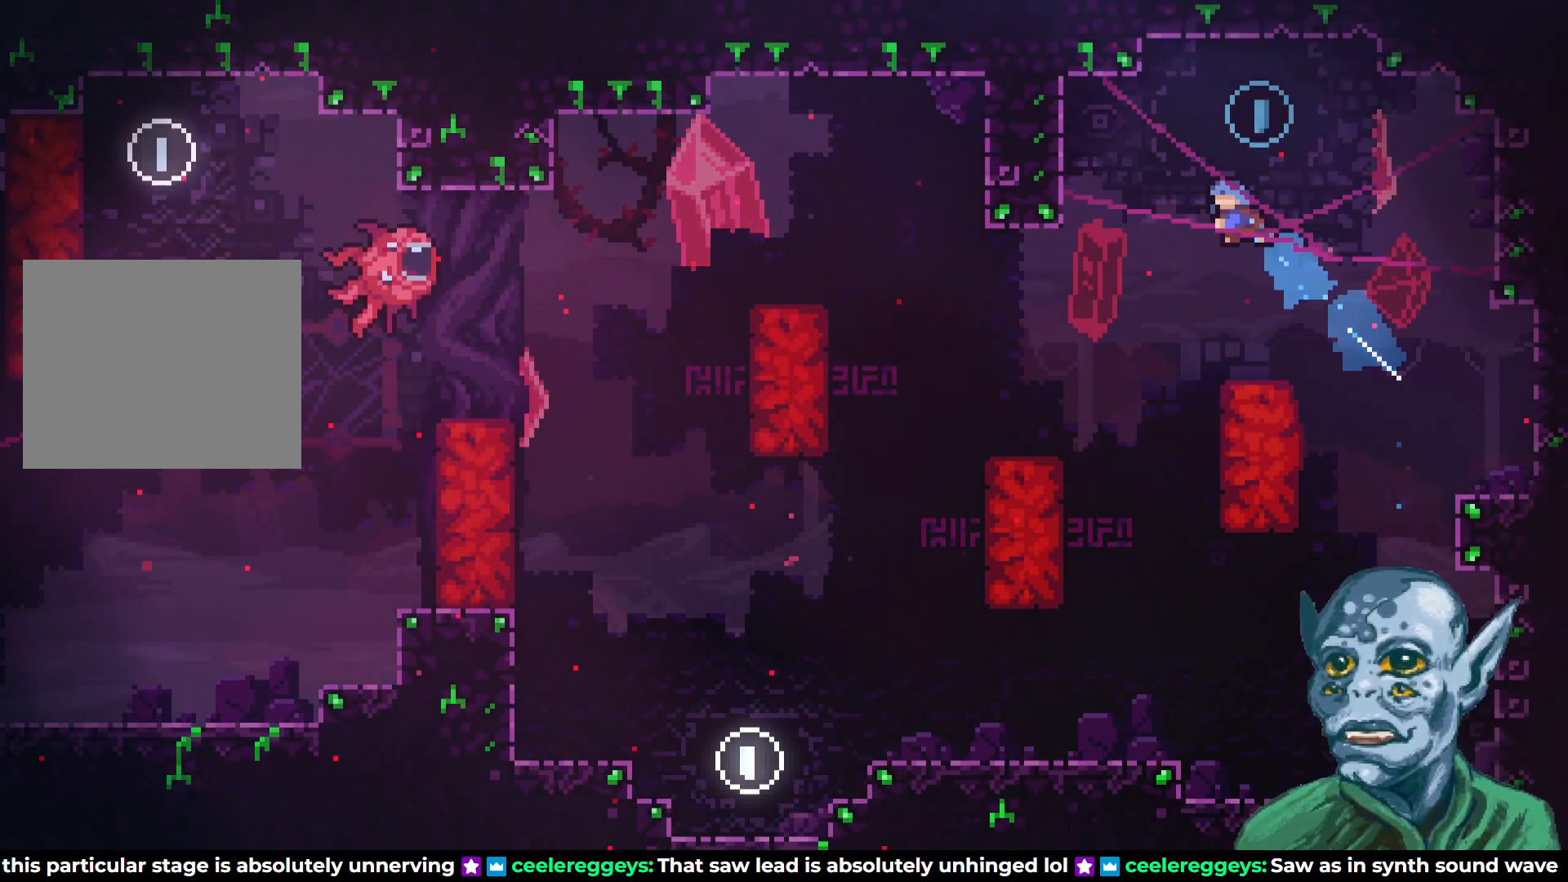
{"buttons": [], "left_stick": "center", "right_stick": "center", "events": [[117, "DPAD_RIGHT", "down"], [117, "DPAD_UP", "up"], [183, "SQUARE", "up"], [417, "DPAD_RIGHT", "up"]]}
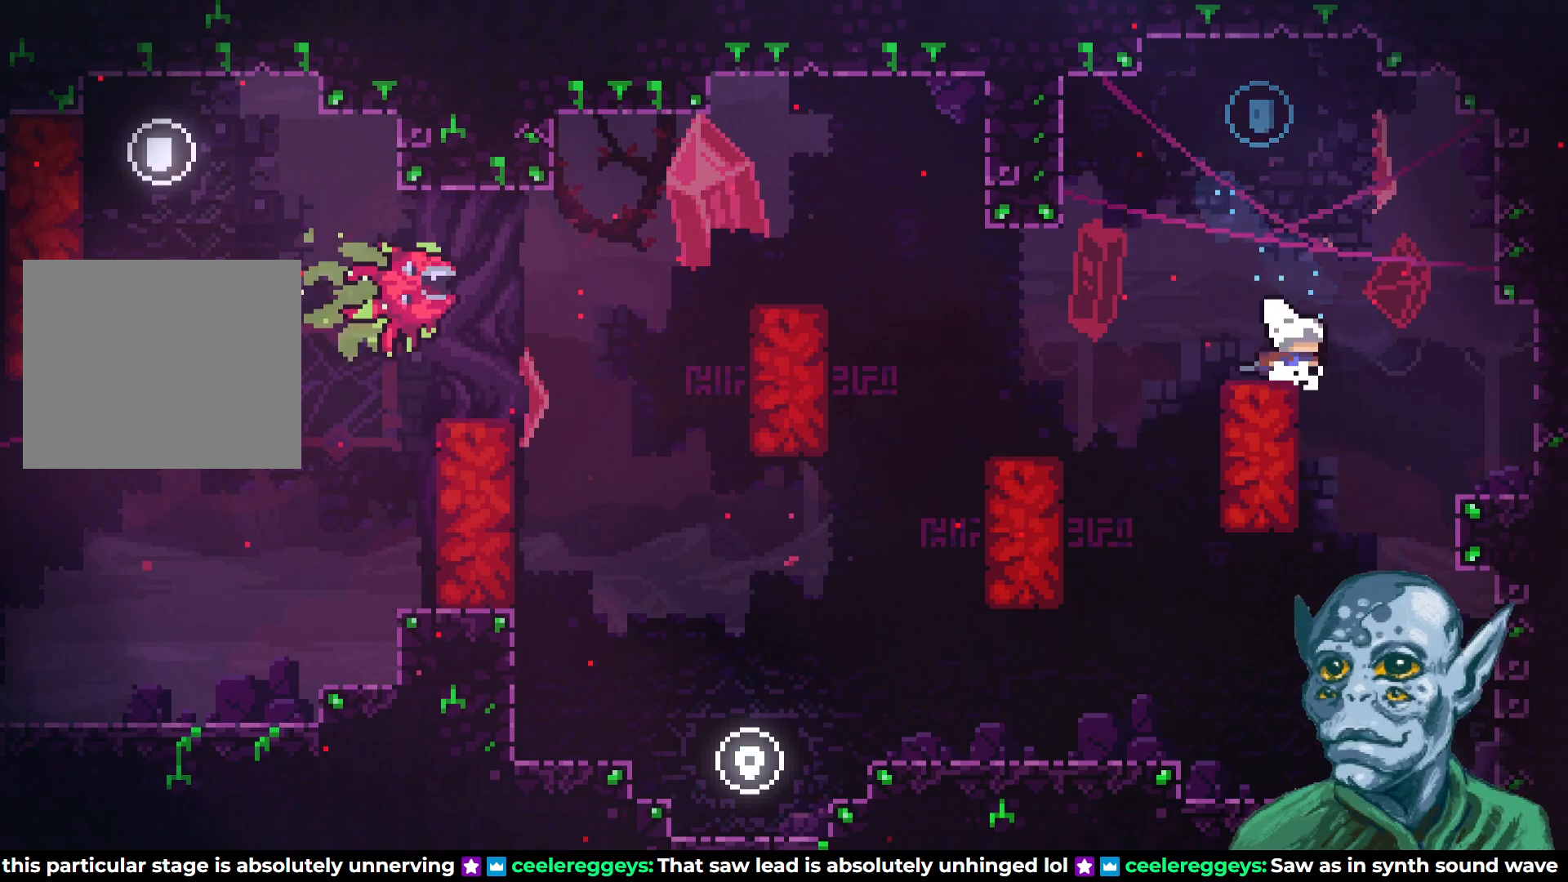
{"buttons": ["SQUARE", "DPAD_UP"], "left_stick": "center", "right_stick": "center", "events": [[83, "DPAD_LEFT", "down"], [100, "CROSS", "down"], [100, "DPAD_UP", "down"], [167, "DPAD_LEFT", "up"], [267, "CROSS", "up"], [417, "SQUARE", "down"]]}
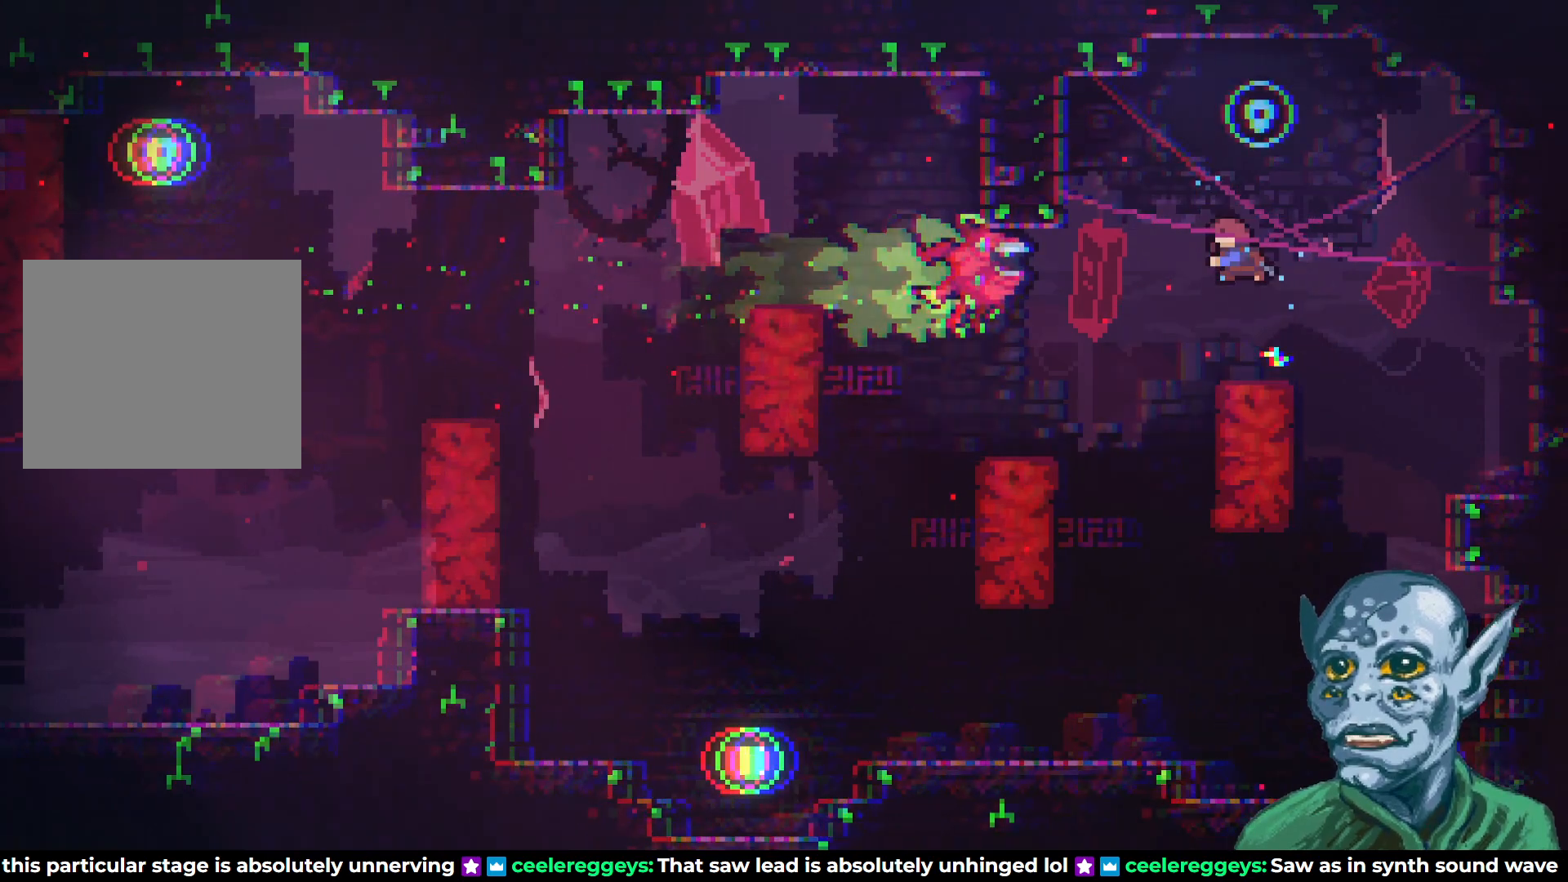
{"buttons": [], "left_stick": "center", "right_stick": "center", "events": [[317, "DPAD_UP", "up"], [333, "SQUARE", "up"]]}
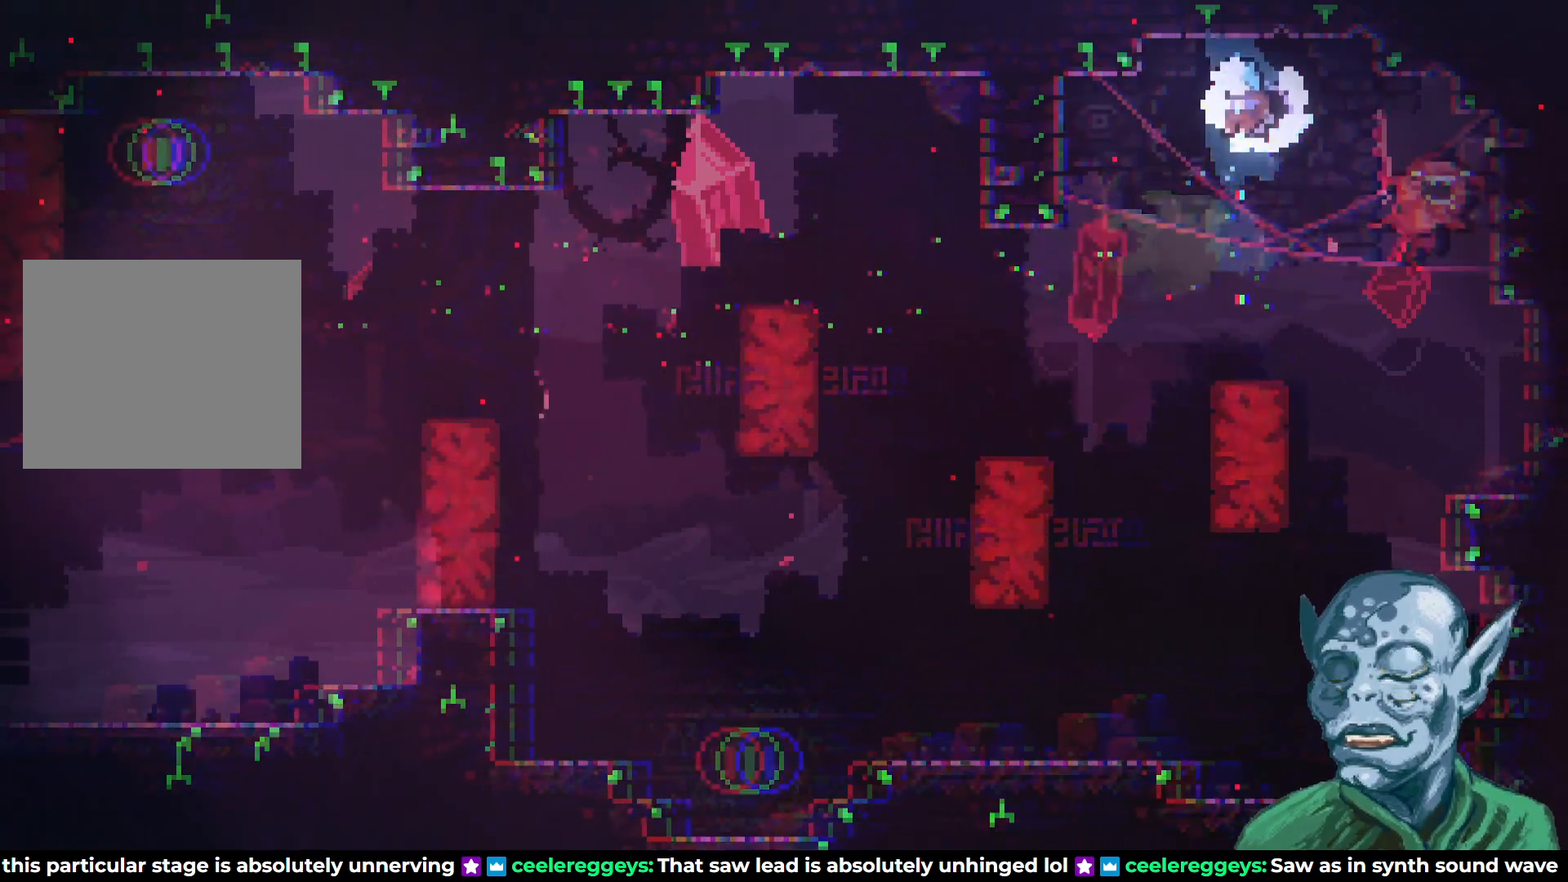
{"buttons": ["SQUARE", "DPAD_UP", "DPAD_LEFT"], "left_stick": "center", "right_stick": "center", "events": [[17, "DPAD_LEFT", "down"], [450, "DPAD_UP", "down"], [450, "SQUARE", "down"]]}
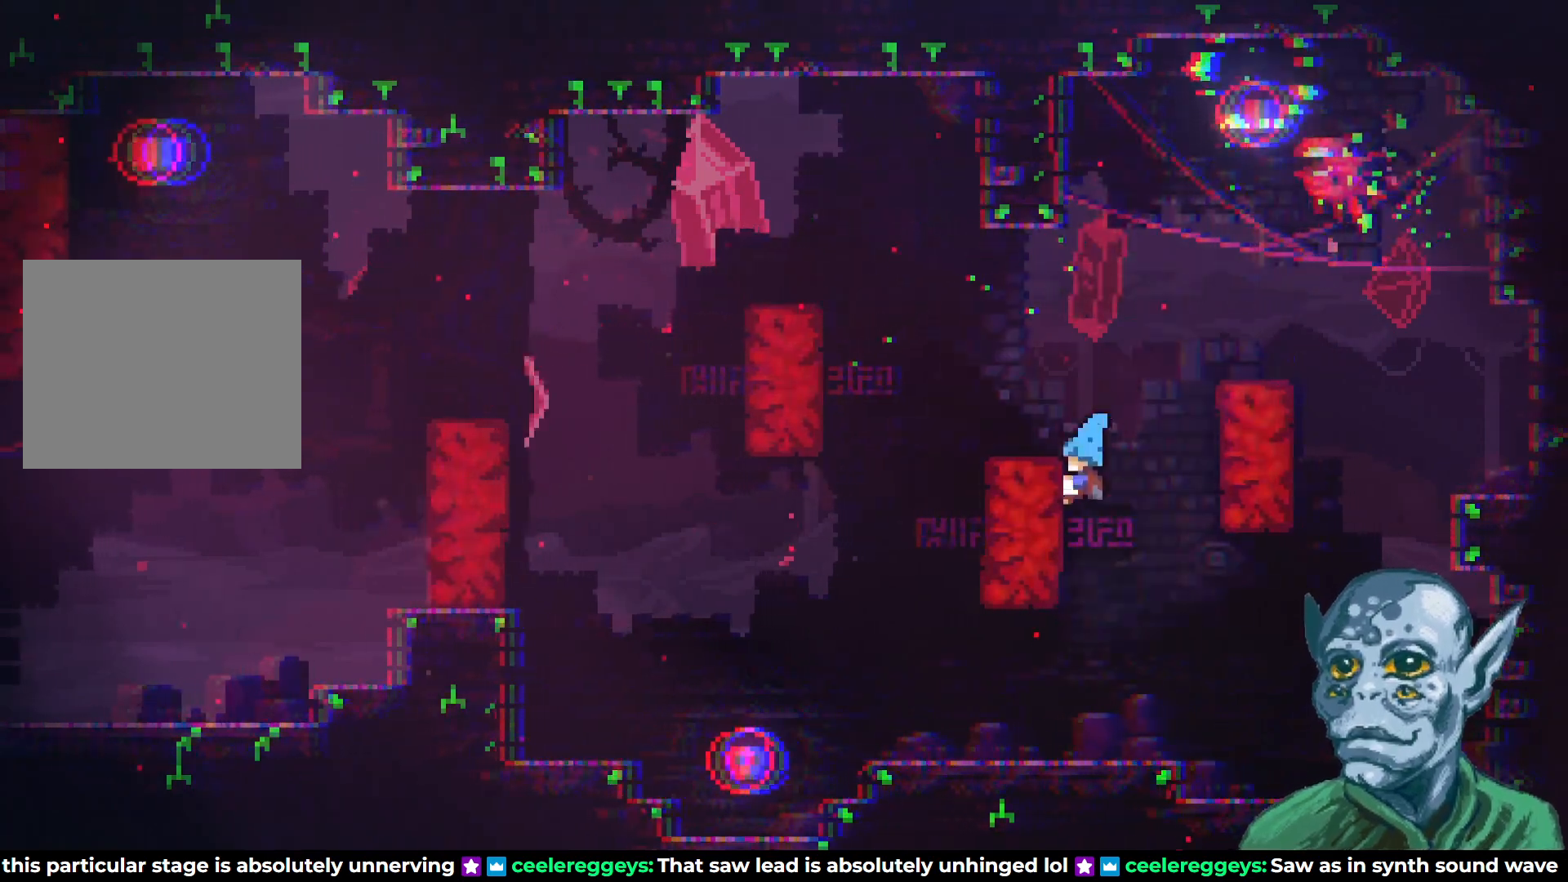
{"buttons": [], "left_stick": "center", "right_stick": "center", "events": [[117, "SQUARE", "up"], [200, "DPAD_UP", "up"], [333, "DPAD_LEFT", "up"]]}
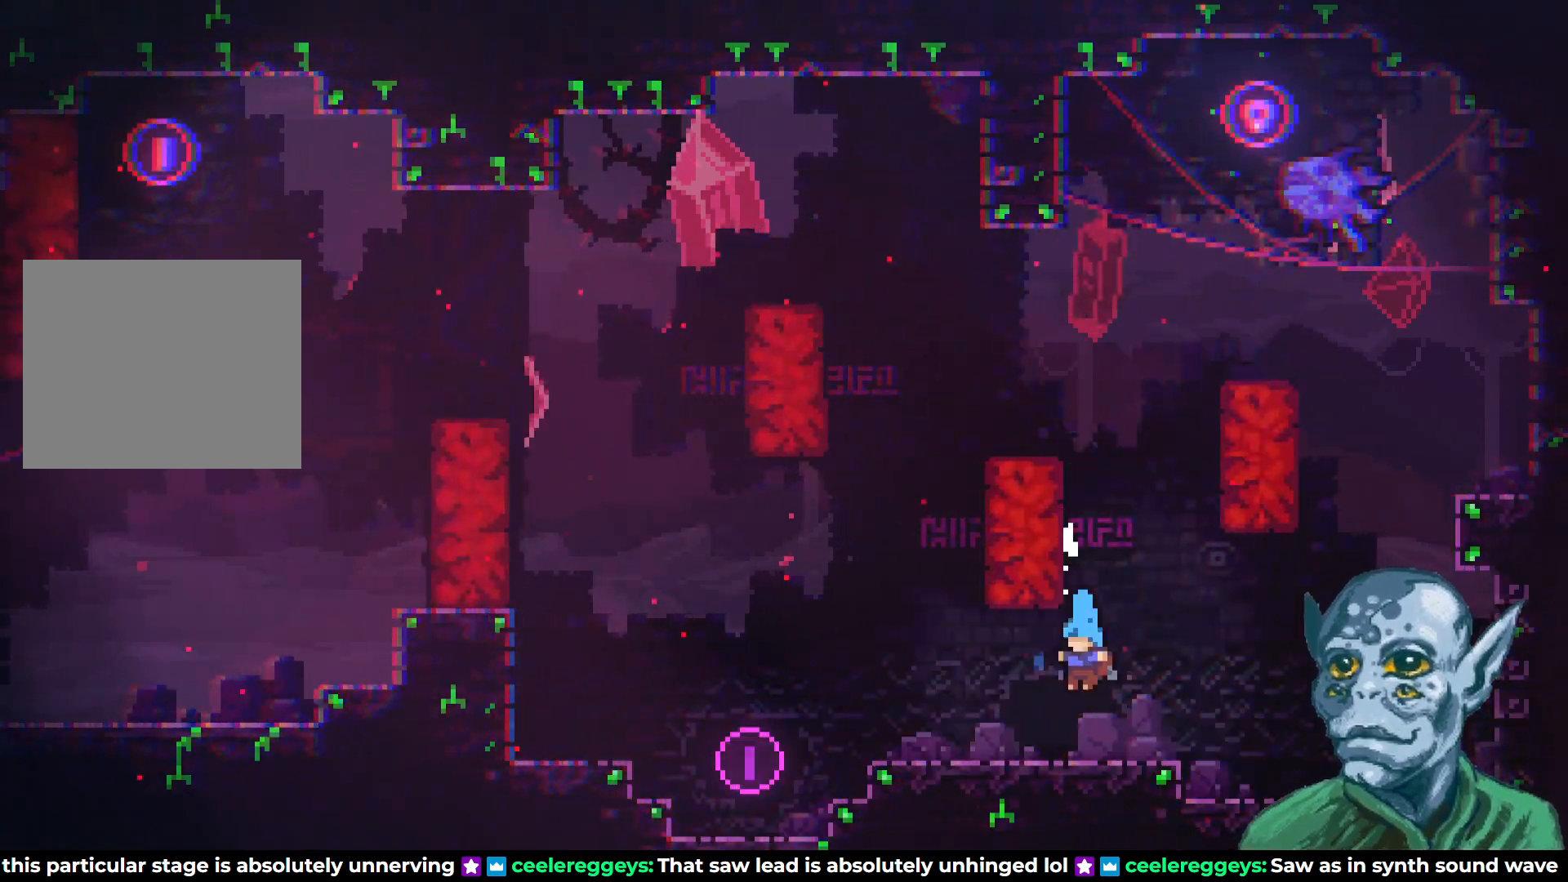
{"buttons": ["CROSS", "DPAD_LEFT"], "left_stick": "center", "right_stick": "center", "events": [[17, "DPAD_LEFT", "down"], [367, "CROSS", "down"]]}
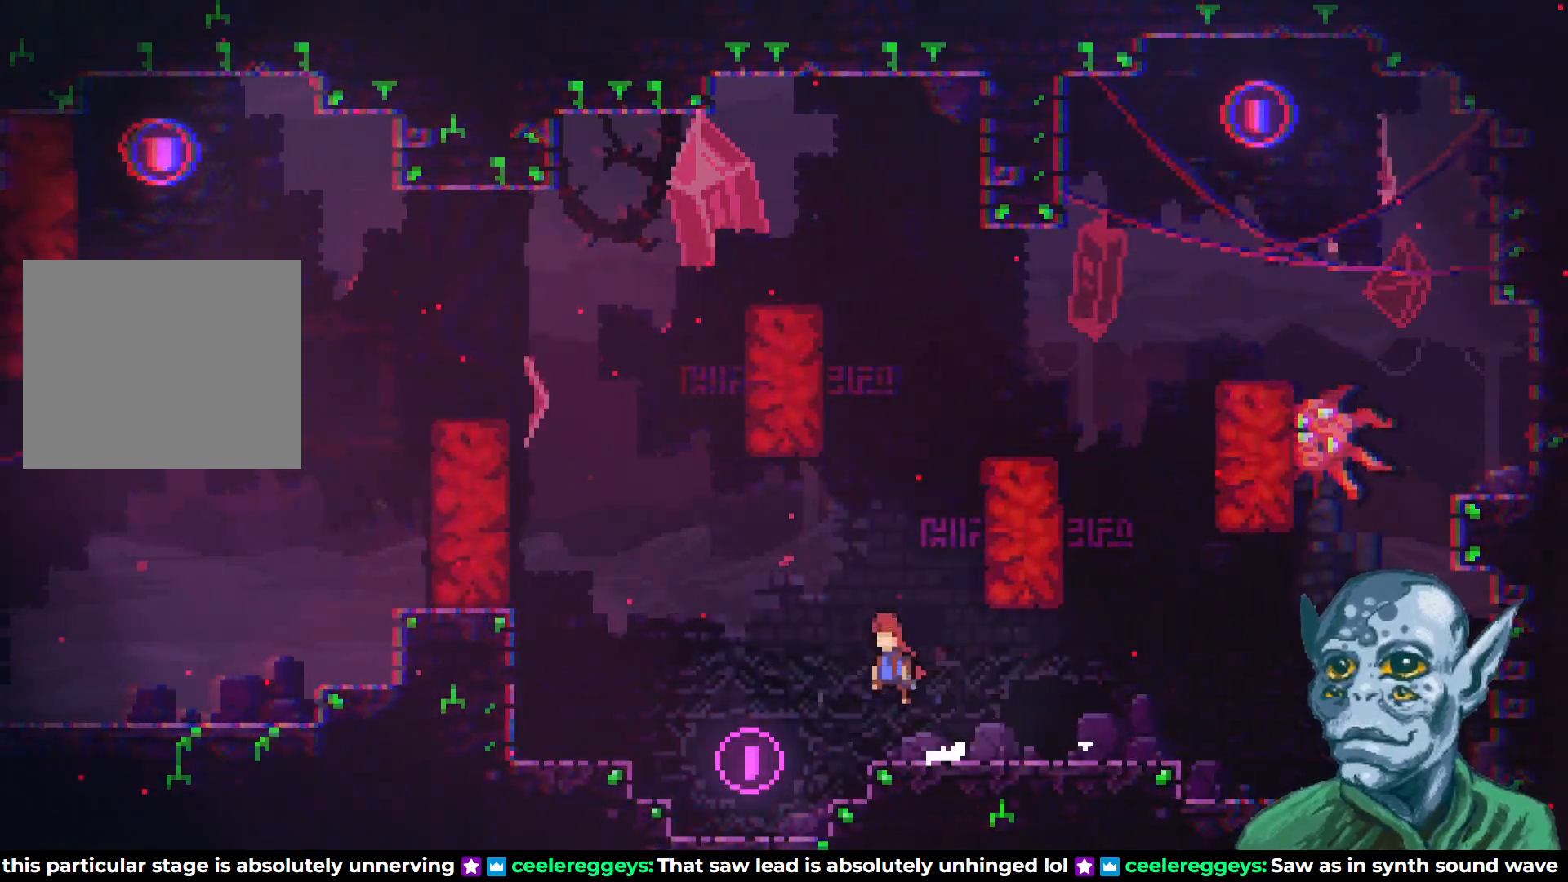
{"buttons": ["SQUARE", "DPAD_UP", "DPAD_LEFT"], "left_stick": "center", "right_stick": "center", "events": [[150, "DPAD_UP", "down"], [317, "CROSS", "up"], [367, "SQUARE", "down"]]}
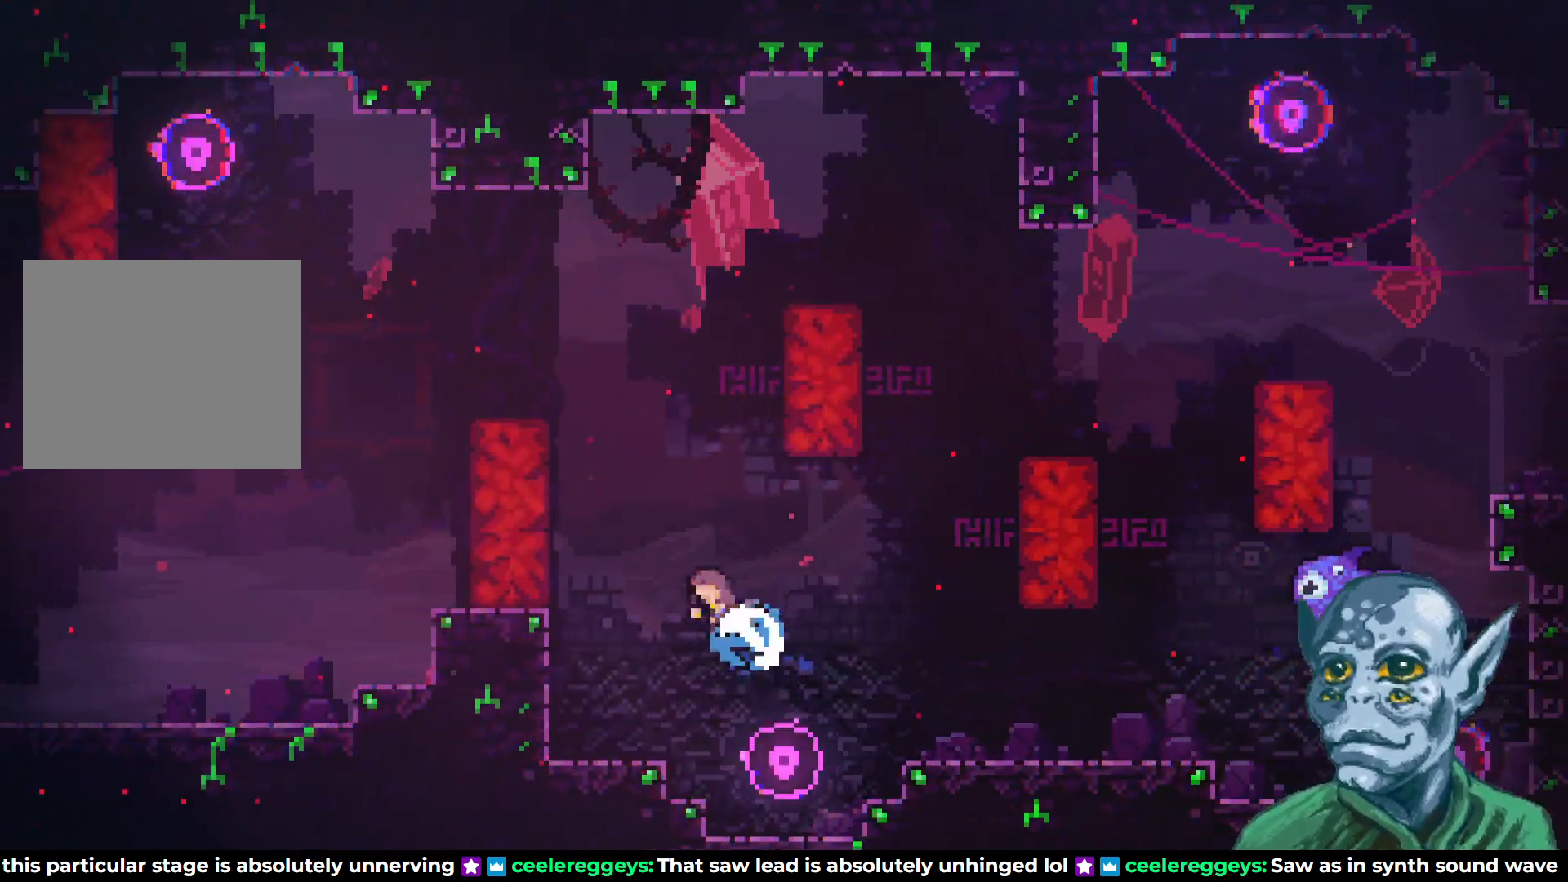
{"buttons": ["R2", "DPAD_UP", "DPAD_LEFT"], "left_stick": "center", "right_stick": "center", "events": [[167, "R2", "down"], [167, "SQUARE", "up"], [350, "DPAD_LEFT", "up"], [483, "DPAD_LEFT", "down"]]}
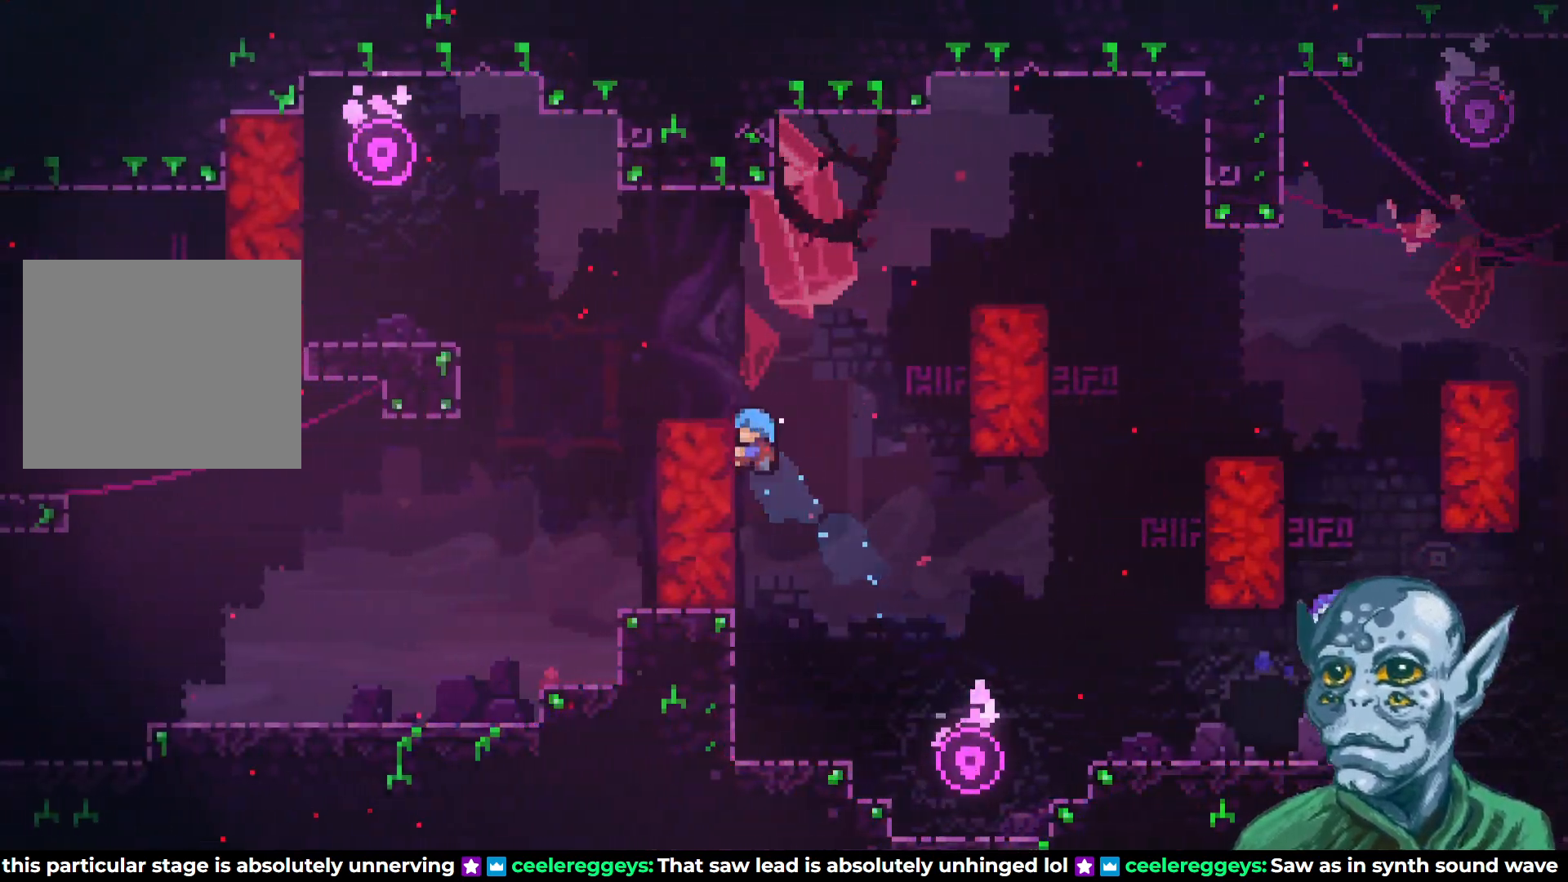
{"buttons": ["DPAD_LEFT"], "left_stick": "center", "right_stick": "center", "events": [[433, "DPAD_UP", "up"], [433, "R2", "up"]]}
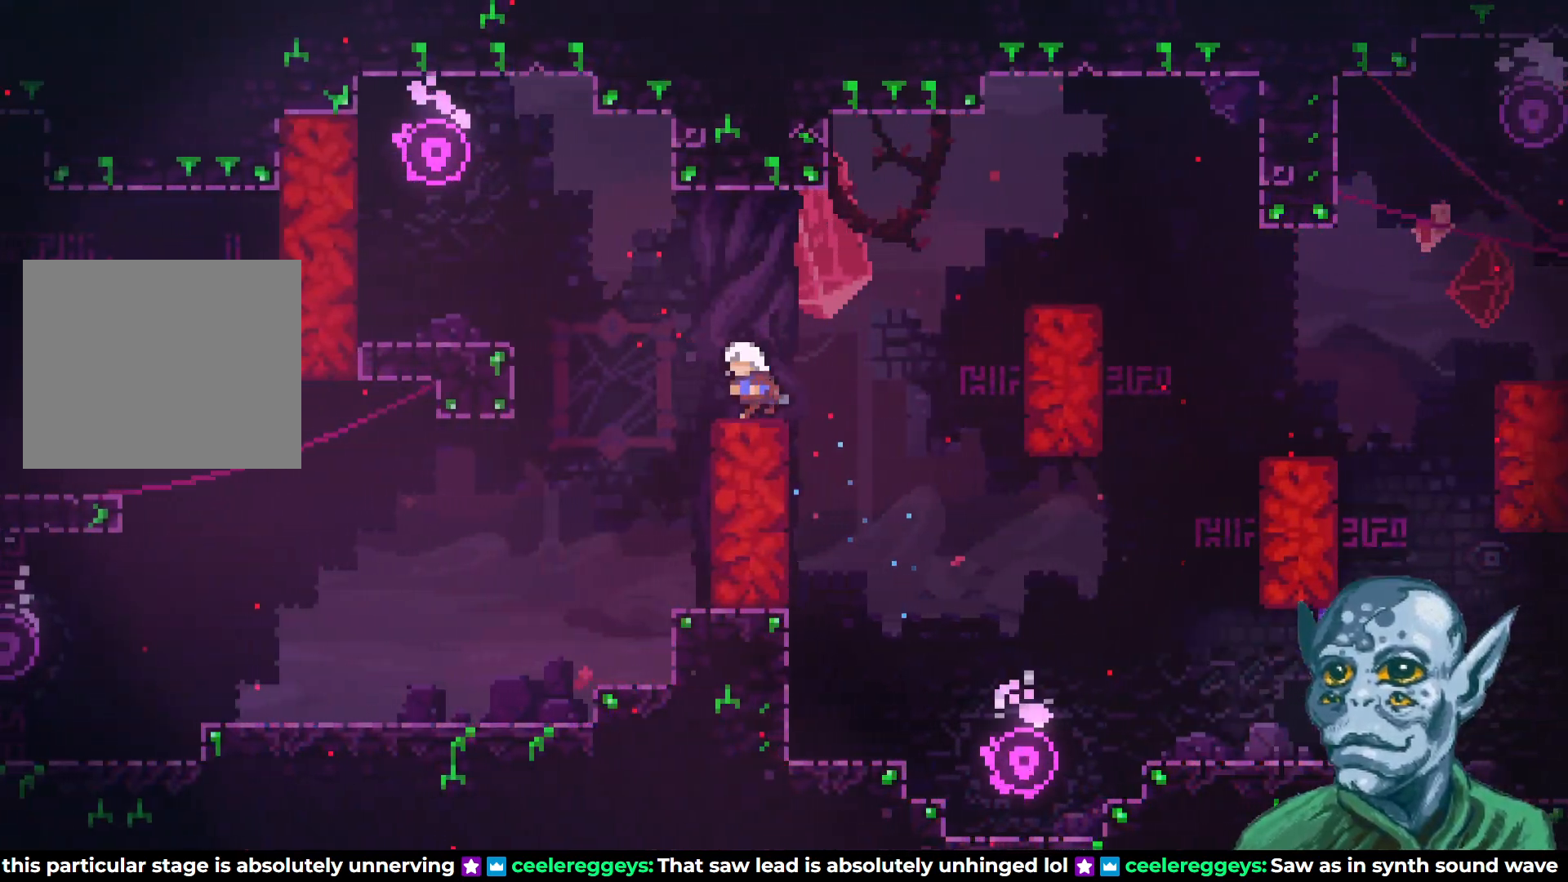
{"buttons": ["DPAD_LEFT"], "left_stick": "center", "right_stick": "center", "events": []}
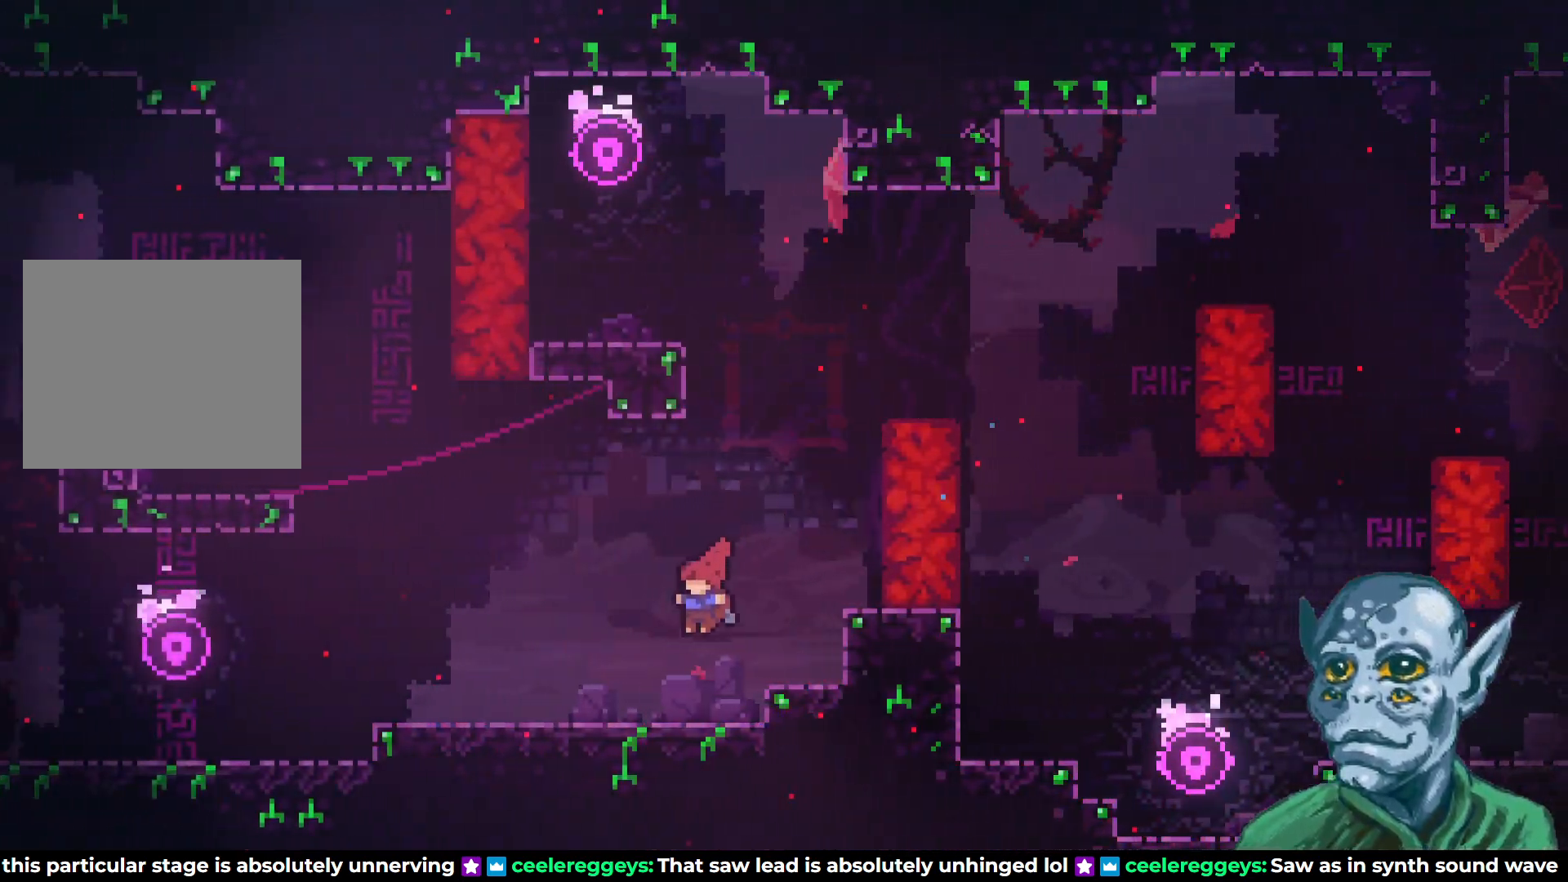
{"buttons": ["SQUARE", "DPAD_UP", "DPAD_LEFT"], "left_stick": "center", "right_stick": "center", "events": [[267, "CROSS", "down"], [267, "DPAD_UP", "down"], [483, "SQUARE", "down"], [500, "CROSS", "up"]]}
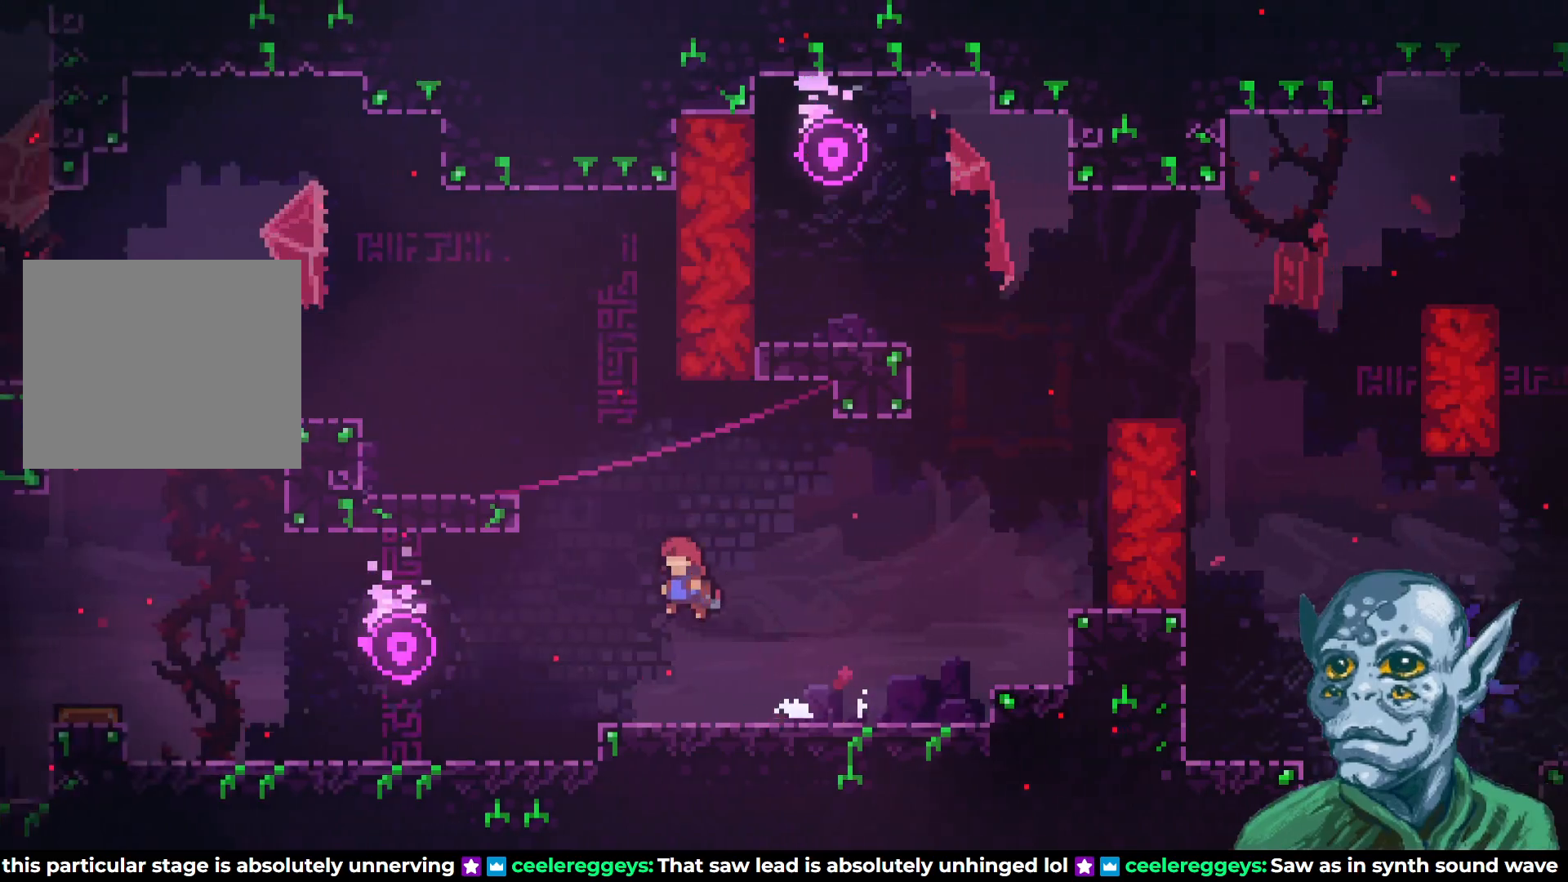
{"buttons": ["DPAD_LEFT"], "left_stick": "center", "right_stick": "center", "events": [[367, "SQUARE", "up"], [400, "DPAD_UP", "up"]]}
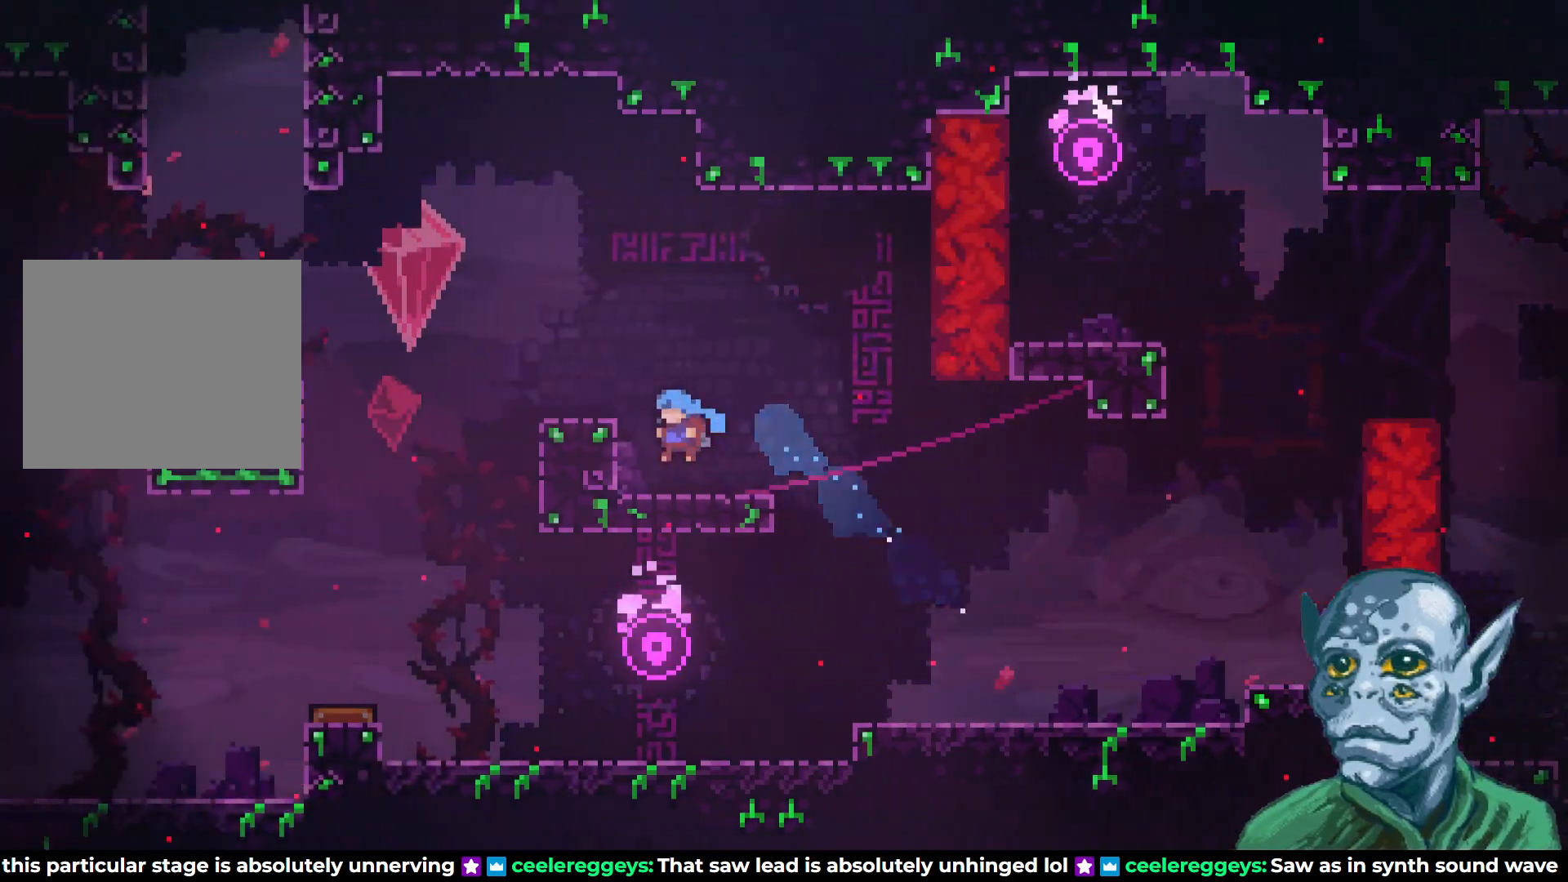
{"buttons": ["DPAD_LEFT"], "left_stick": "center", "right_stick": "center", "events": [[100, "DPAD_LEFT", "up"], [150, "CROSS", "down"], [183, "DPAD_UP", "down"], [200, "DPAD_LEFT", "down"], [217, "DPAD_UP", "up"], [250, "DPAD_UP", "down"], [333, "DPAD_LEFT", "up"], [333, "DPAD_UP", "up"], [350, "CROSS", "up"], [500, "DPAD_LEFT", "down"]]}
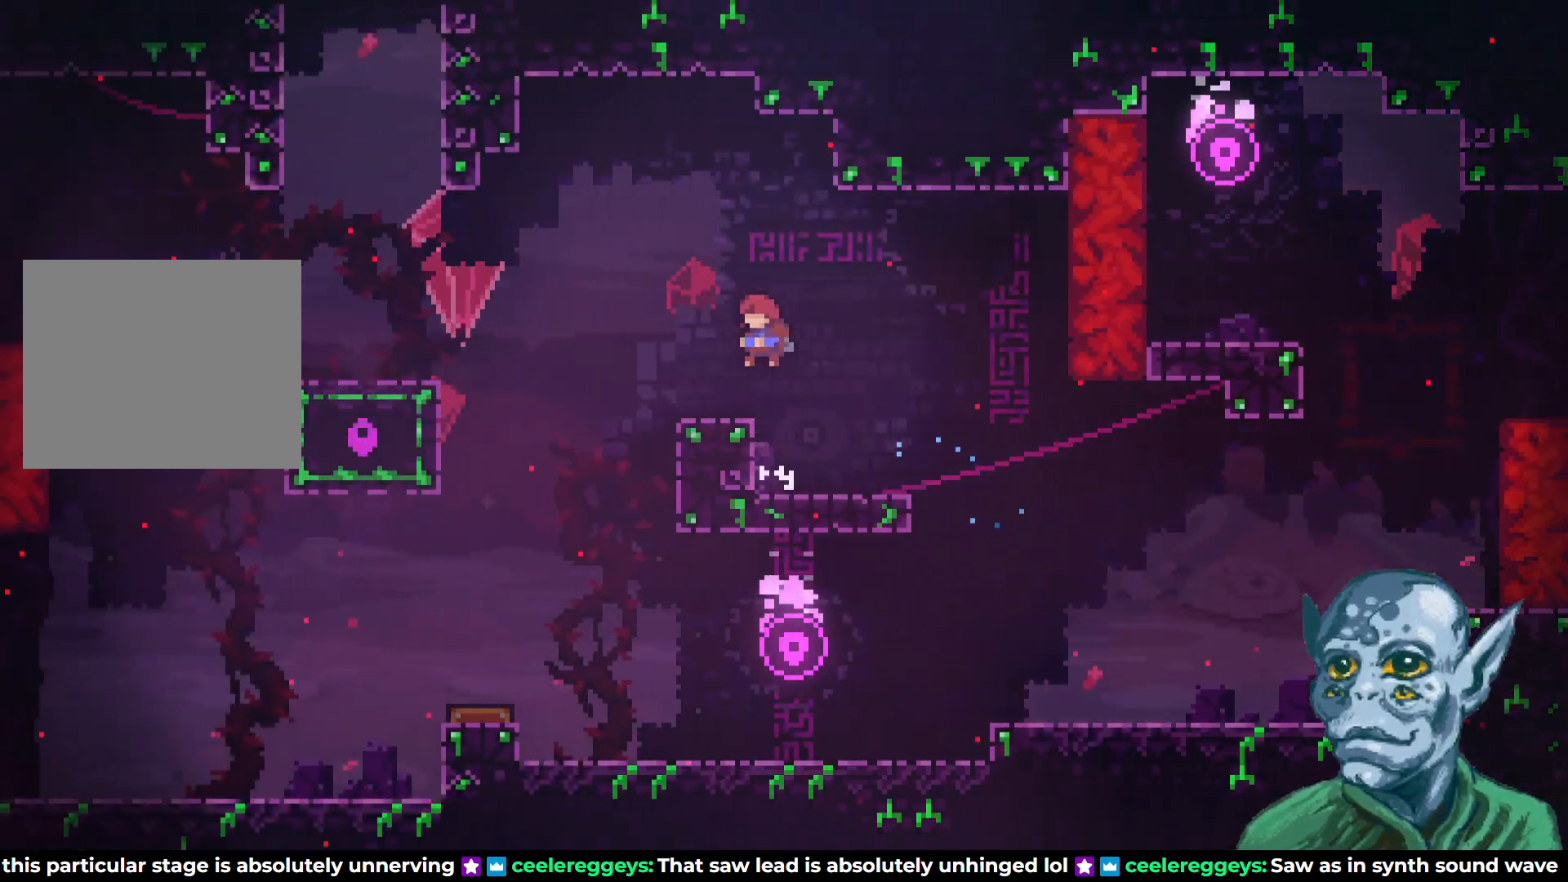
{"buttons": ["CROSS", "DPAD_LEFT"], "left_stick": "center", "right_stick": "center", "events": [[300, "CROSS", "down"]]}